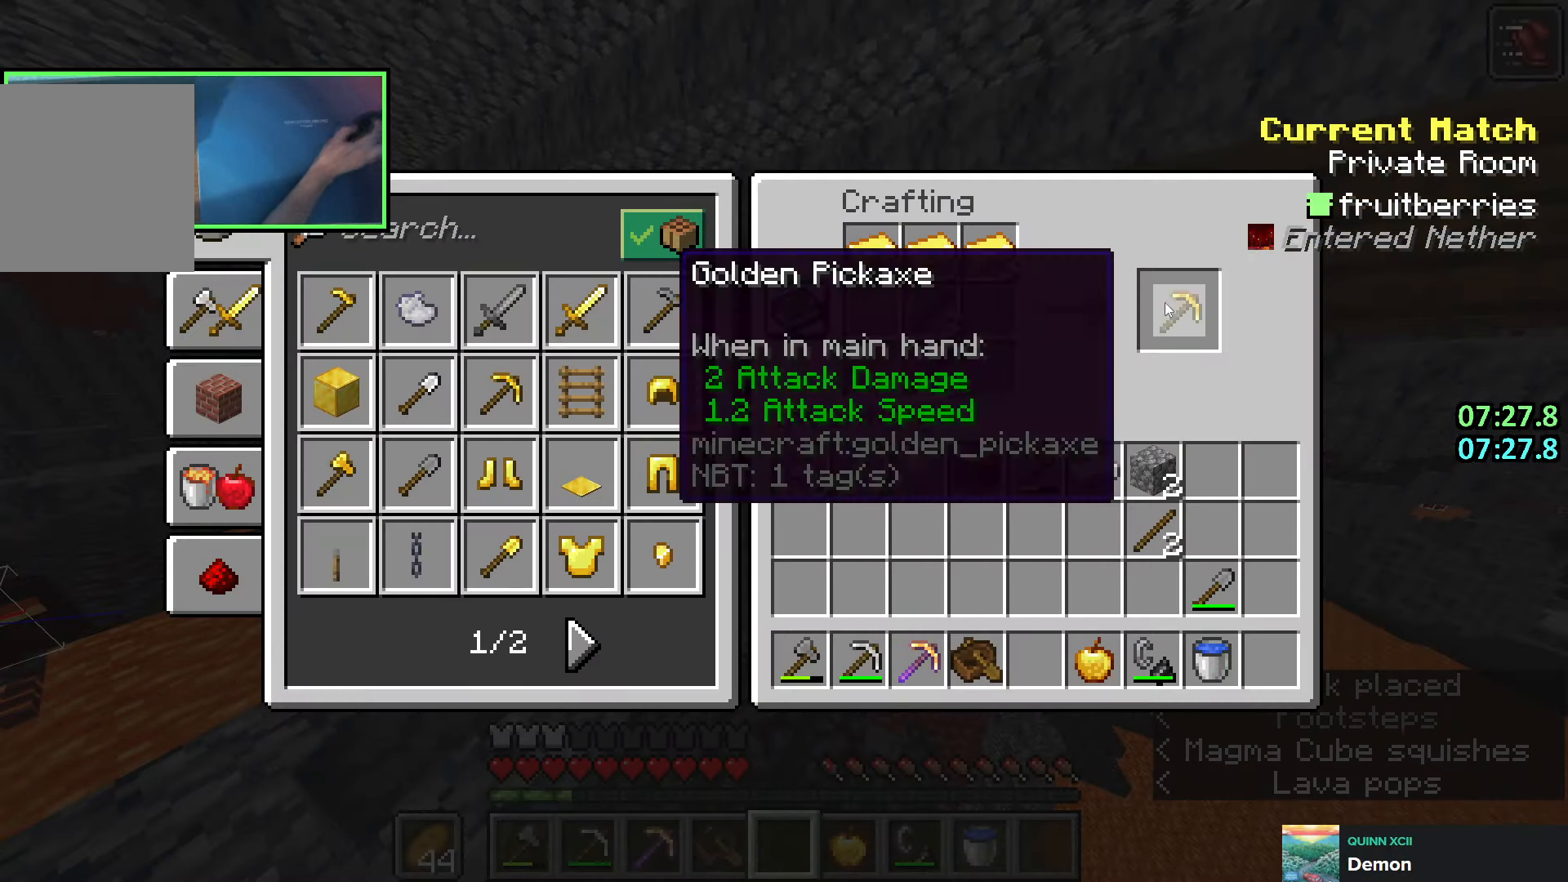
Gameplay with keyboard; each line is a JSON object with the keys held at the frame after it. "events" lists presses ("down") and releases ("up") of "a", "ctrl", "d", "e", "q", "s", "shift", "space" and "w" between this image and that frame as [ms after this image, input, new state], when the widget could be followed in between. No other keys are recorded. Mouse input is not recorded.
{"keys": ["shift"], "events": [[433, "e", "down"], [500, "e", "up"]]}
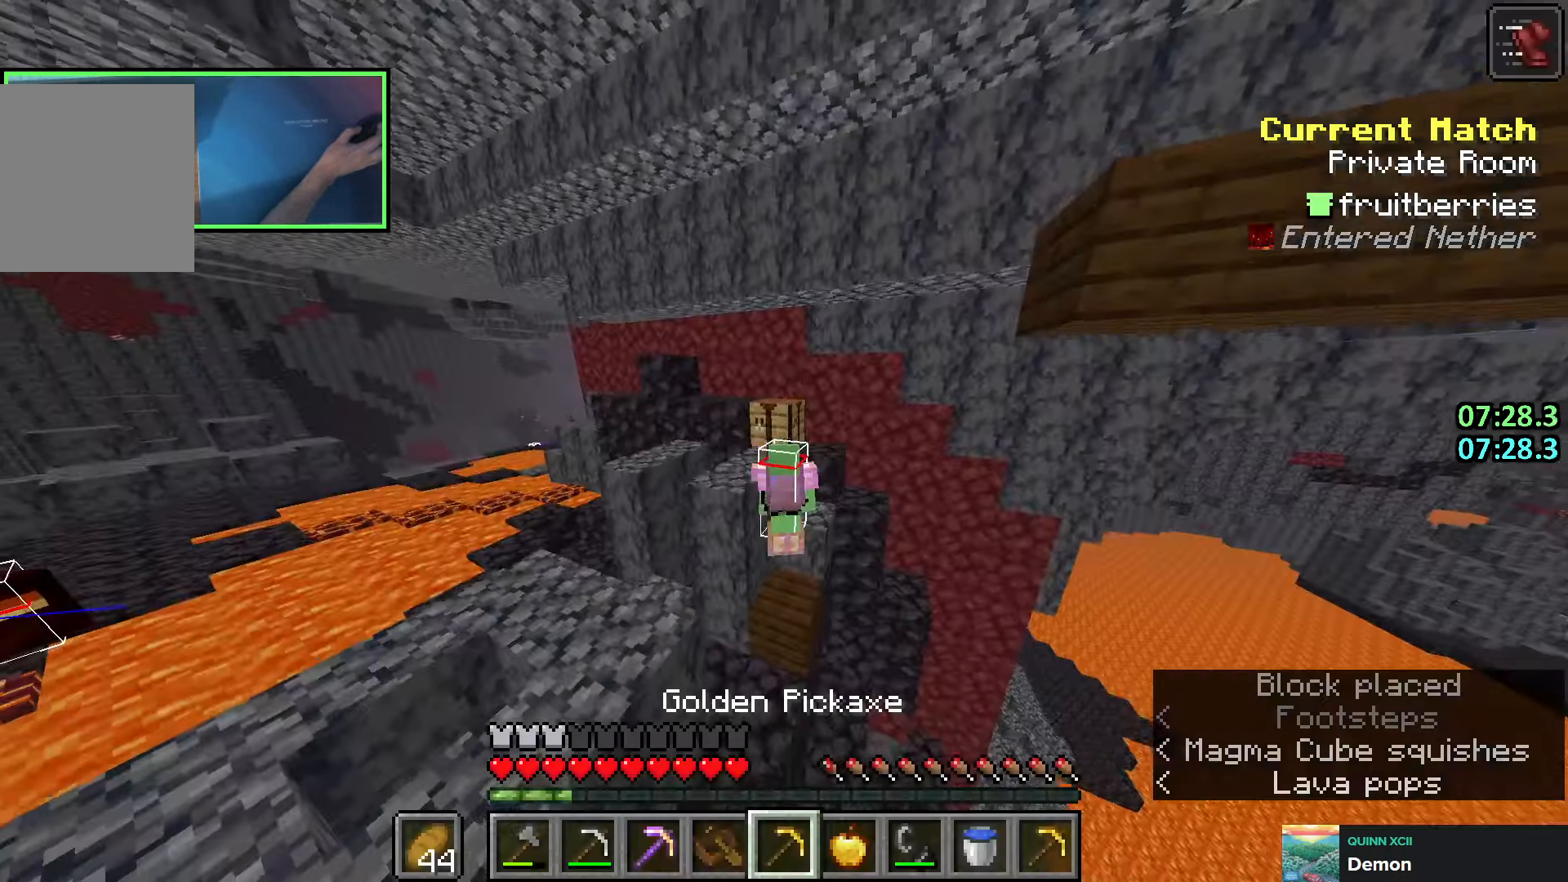
{"keys": ["q", "shift"], "events": [[333, "q", "down"], [400, "q", "up"], [483, "q", "down"]]}
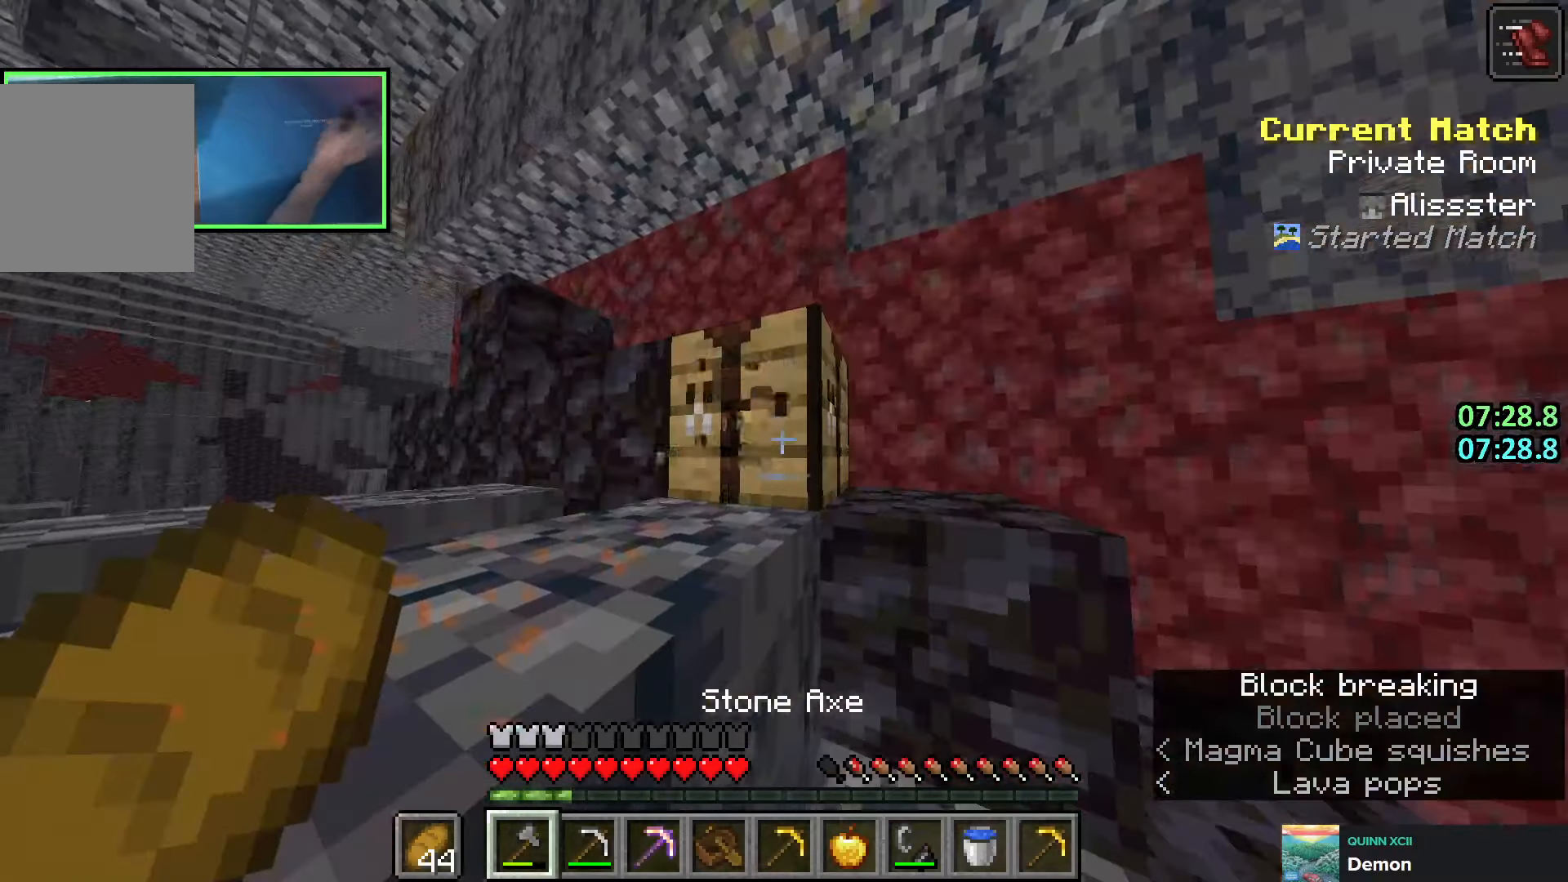
{"keys": ["shift"], "events": [[66, "q", "up"], [333, "w", "down"], [383, "w", "up"]]}
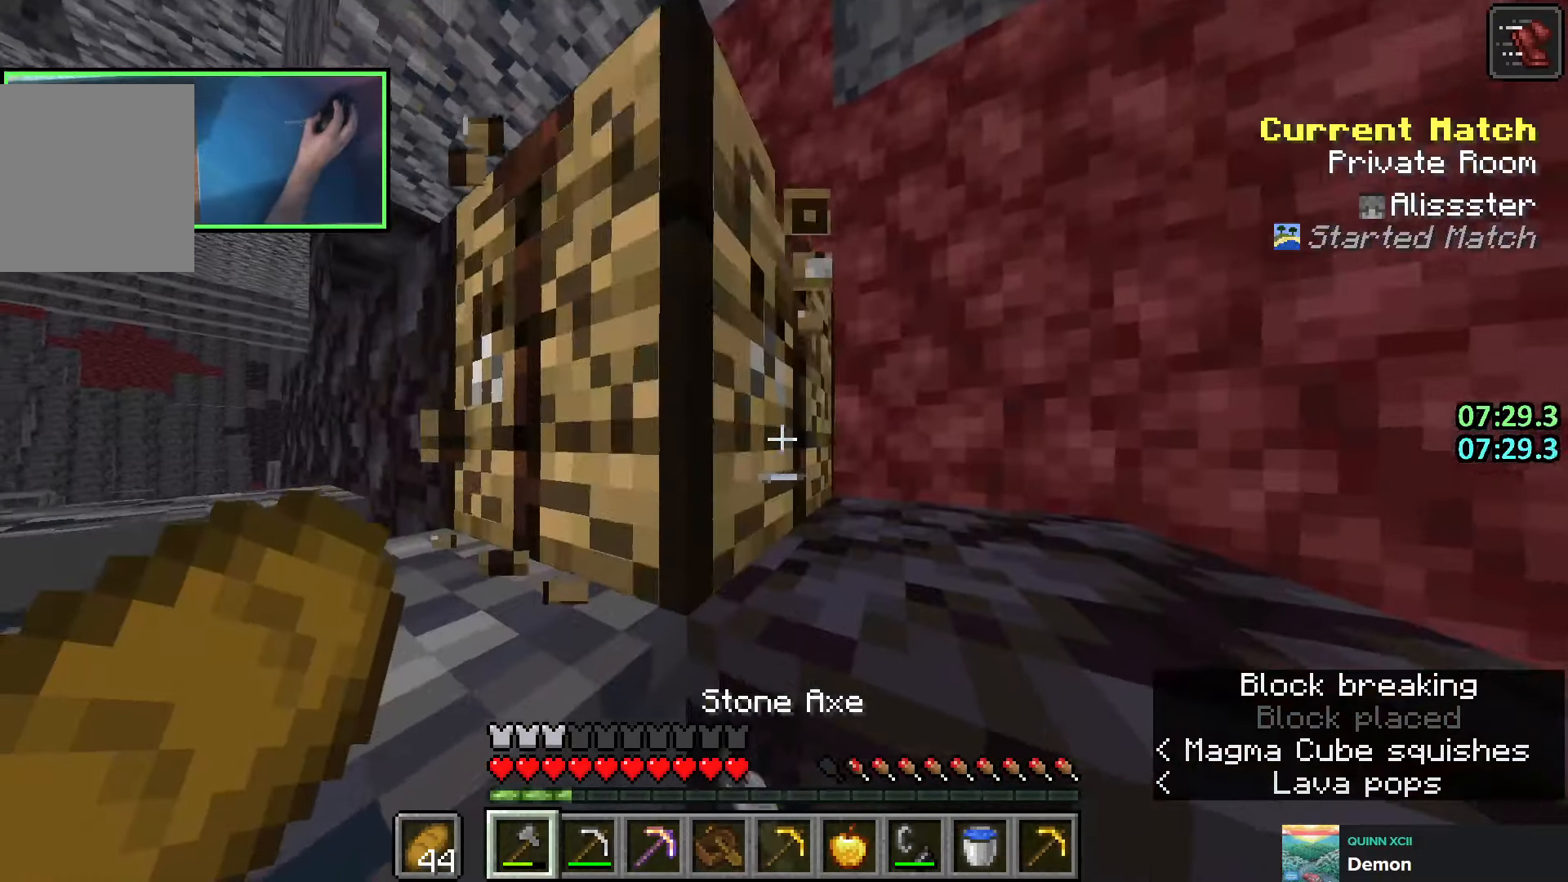
{"keys": ["shift", "space"], "events": [[366, "space", "down"]]}
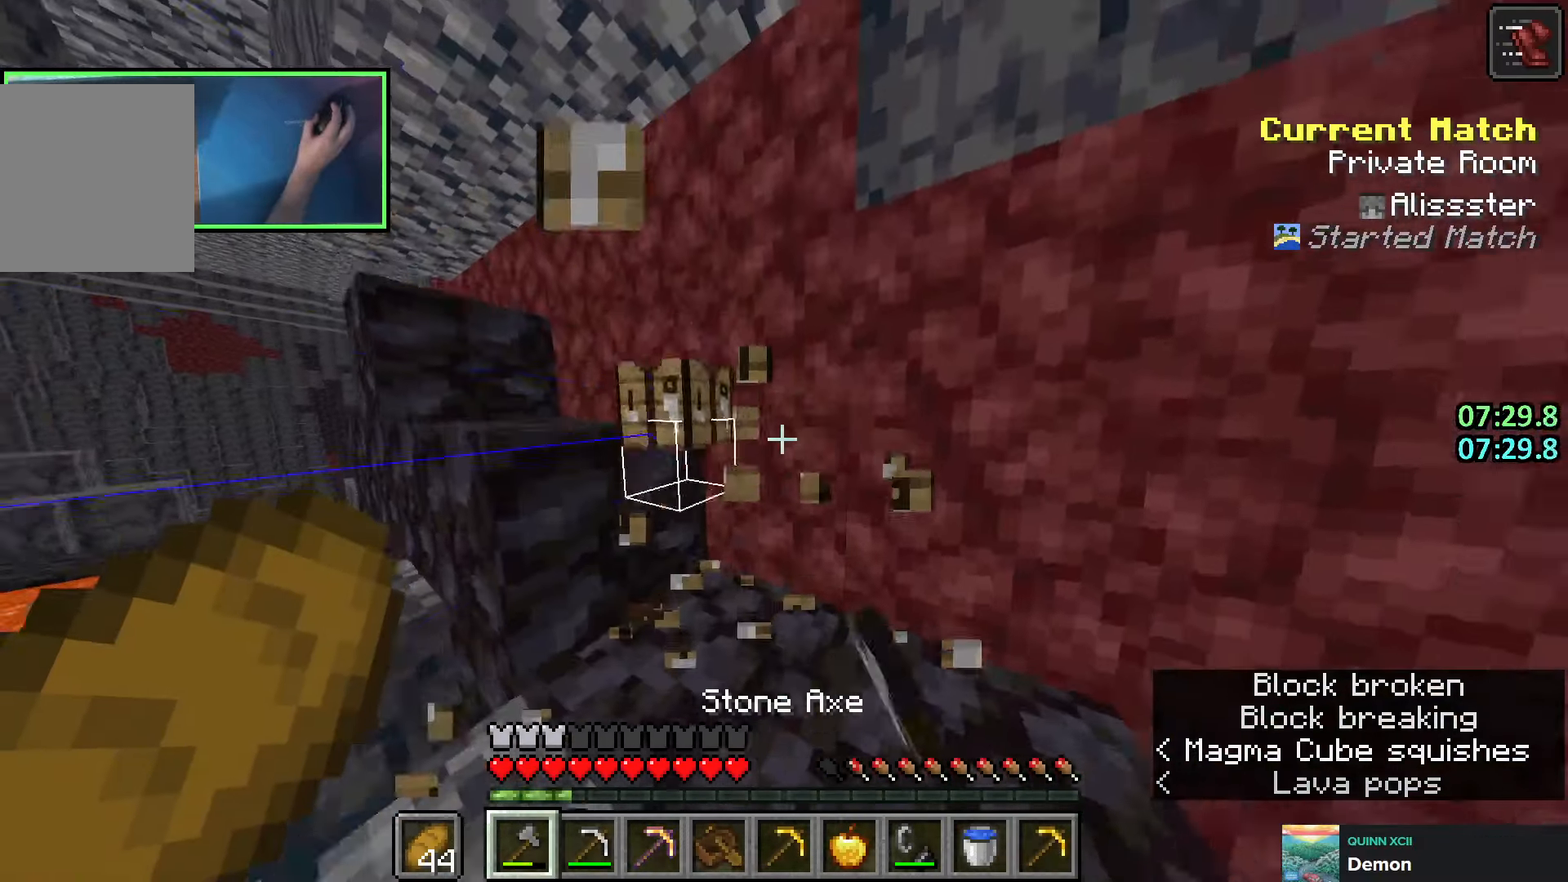
{"keys": ["shift"], "events": [[50, "space", "up"], [66, "w", "down"], [150, "w", "up"]]}
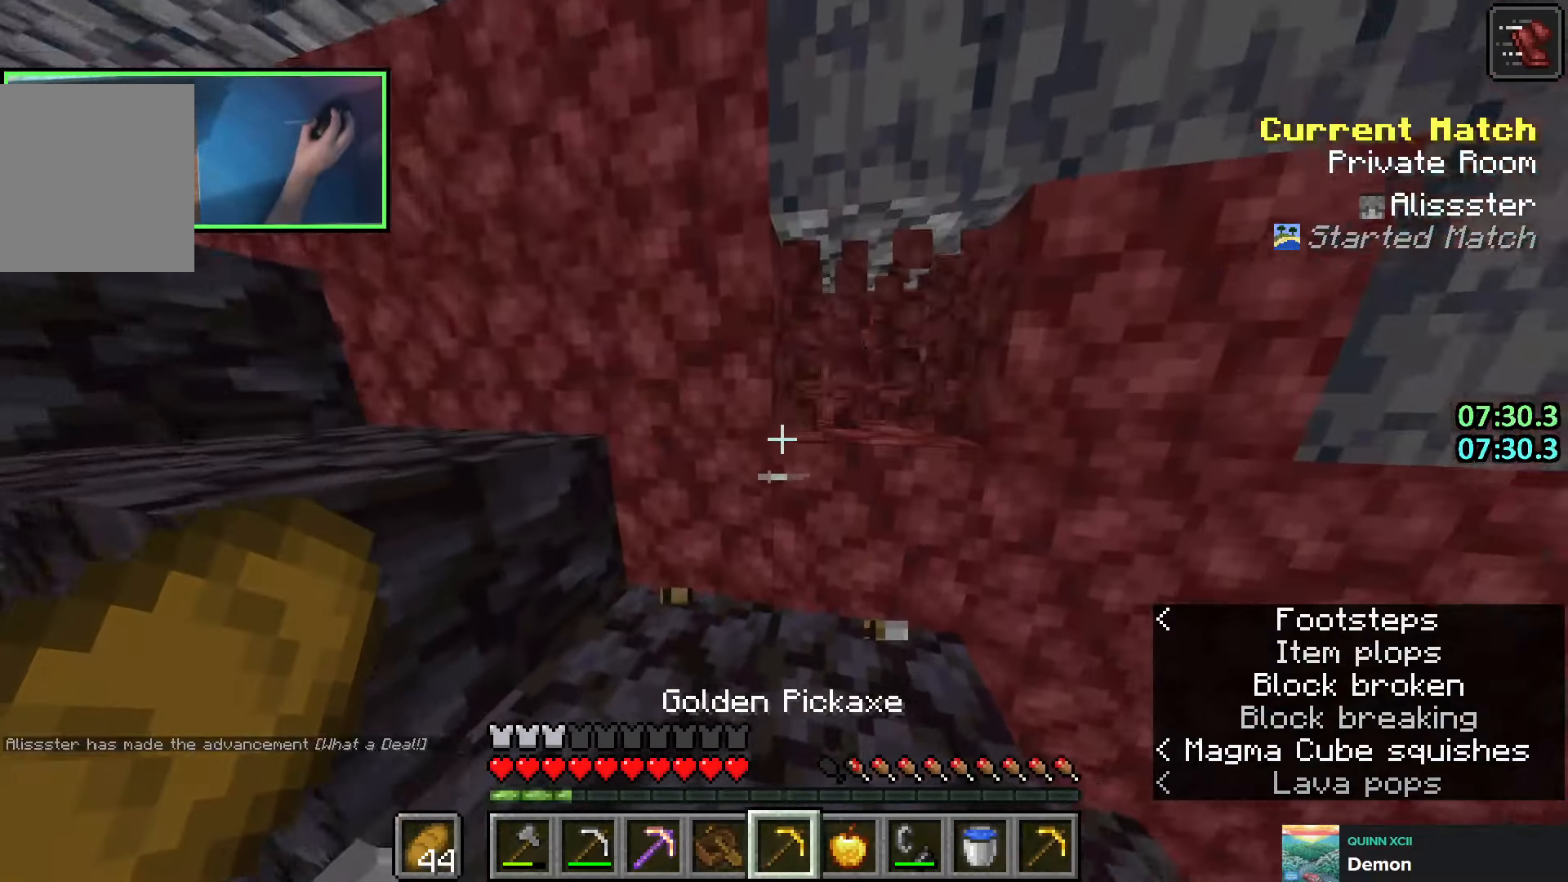
{"keys": ["shift", "w"], "events": [[500, "w", "down"]]}
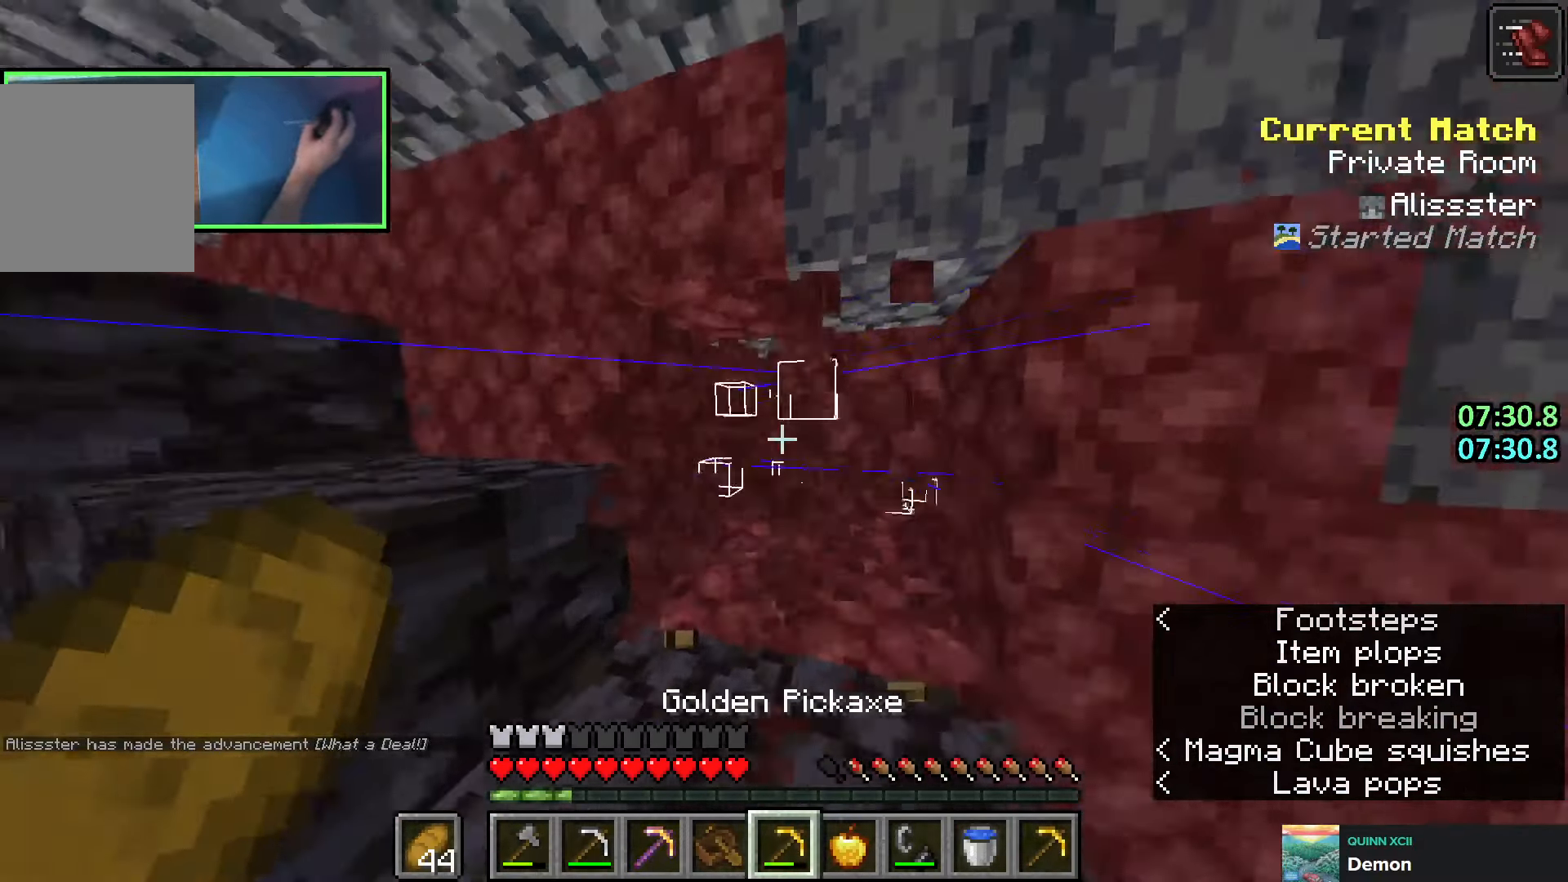
{"keys": ["shift"], "events": [[66, "w", "up"]]}
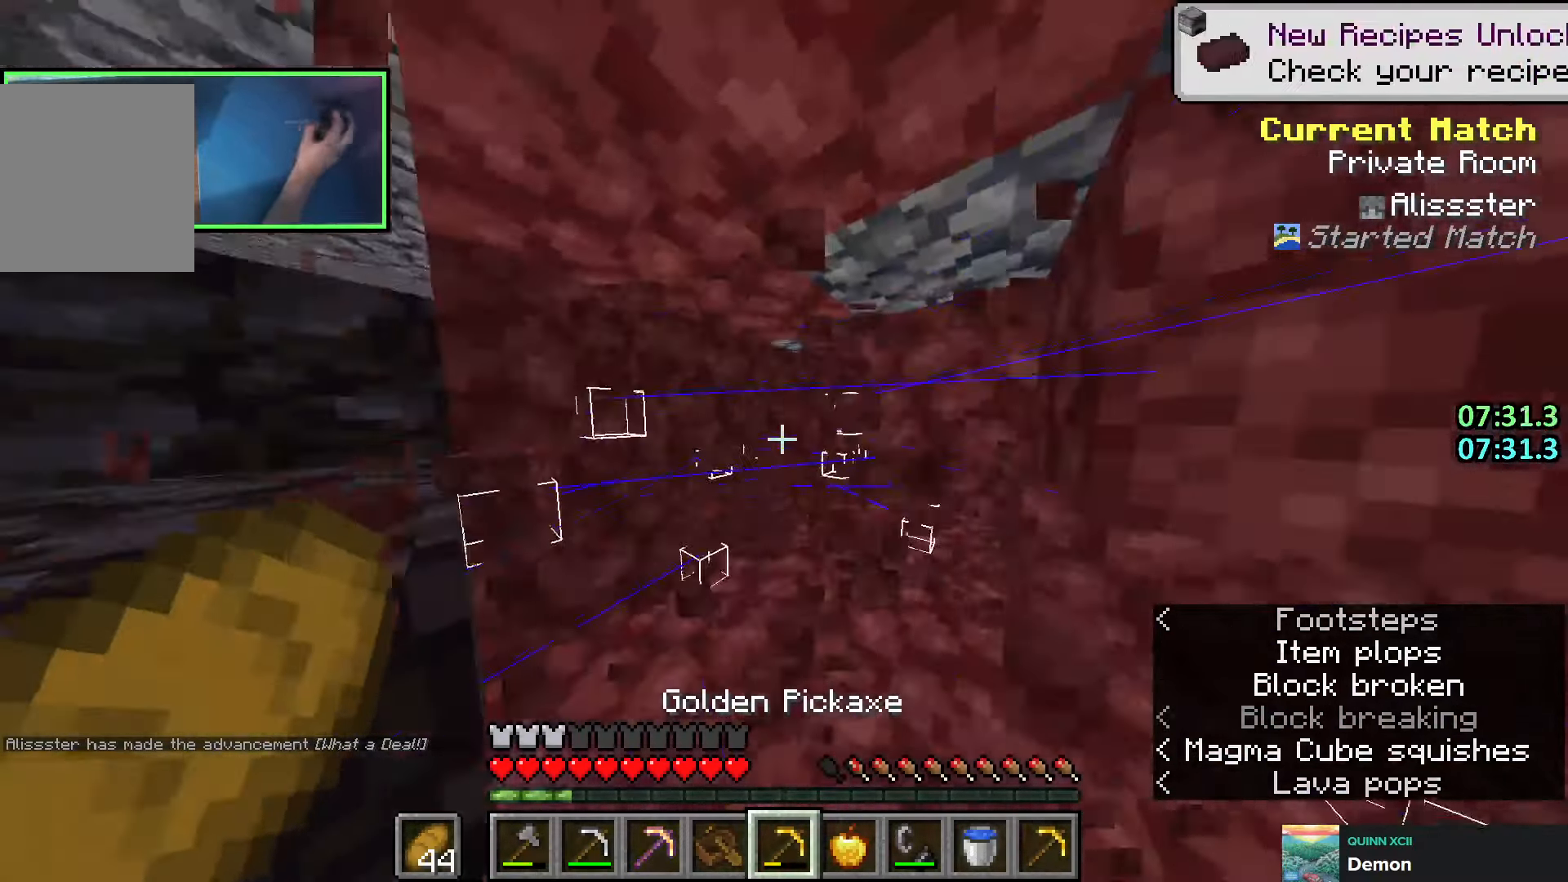
{"keys": ["shift"], "events": [[16, "w", "down"], [100, "w", "up"]]}
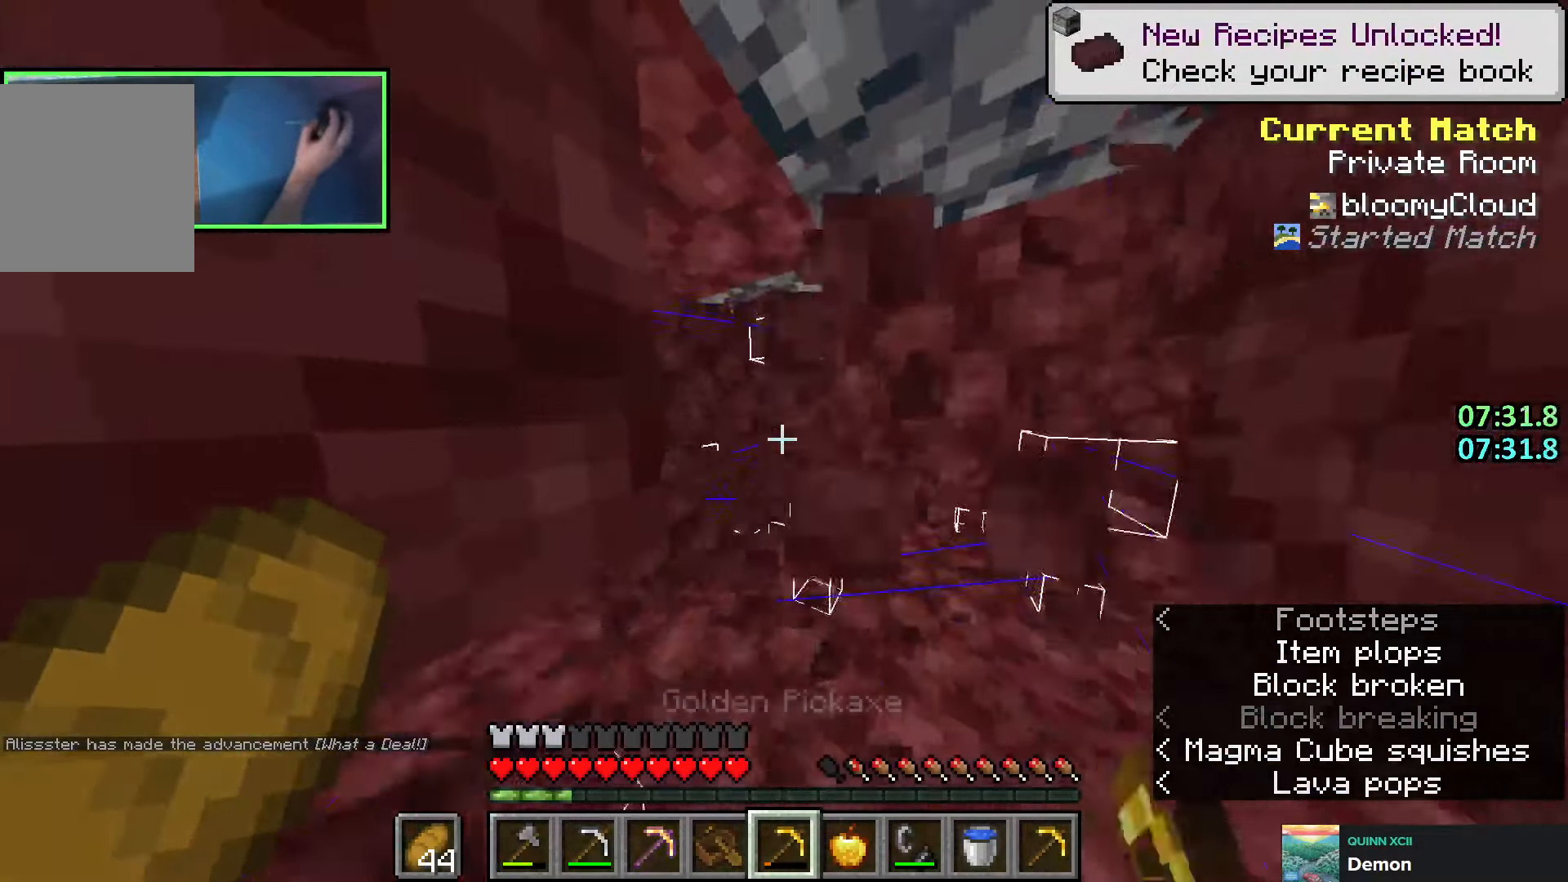
{"keys": ["shift"], "events": [[33, "w", "down"], [100, "w", "up"], [383, "a", "down"], [483, "a", "up"]]}
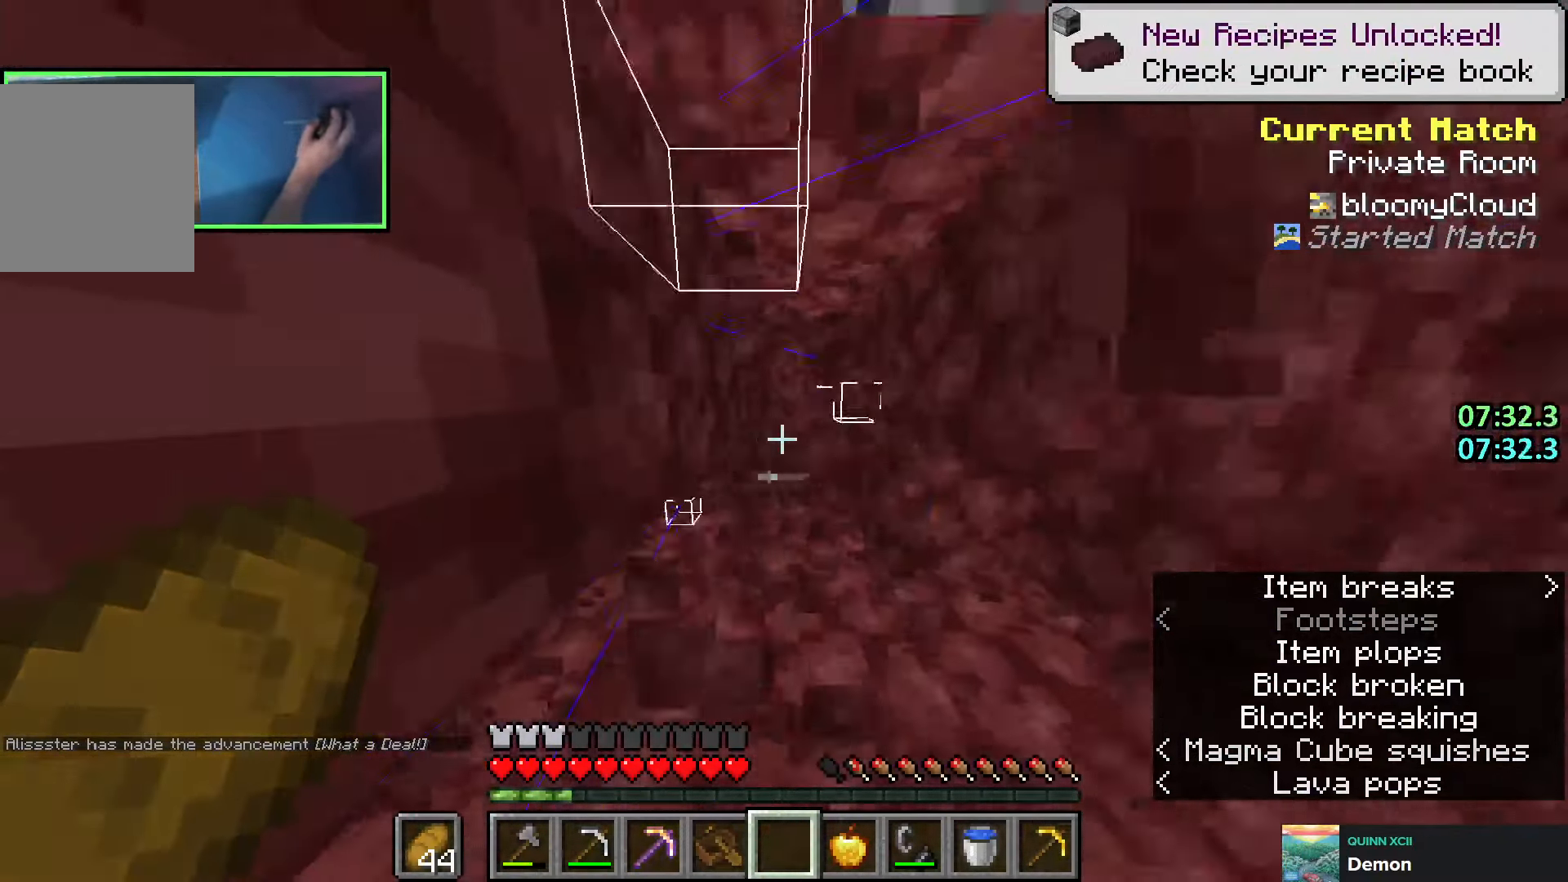
{"keys": ["shift"], "events": [[133, "w", "down"], [200, "w", "up"], [400, "a", "down"], [483, "a", "up"]]}
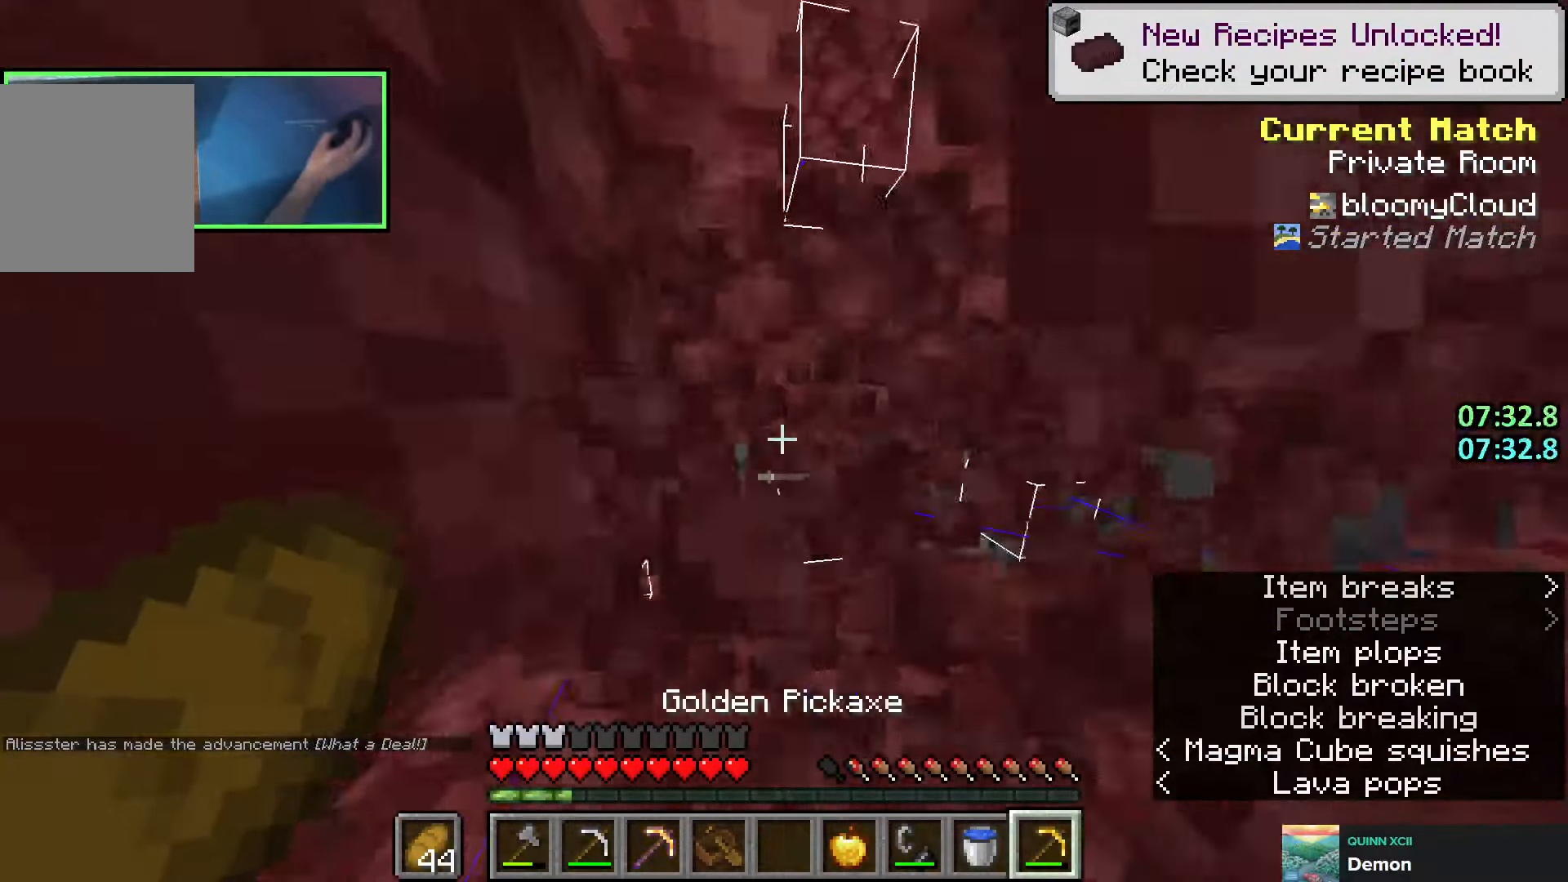
{"keys": ["d", "shift"], "events": [[366, "d", "down"]]}
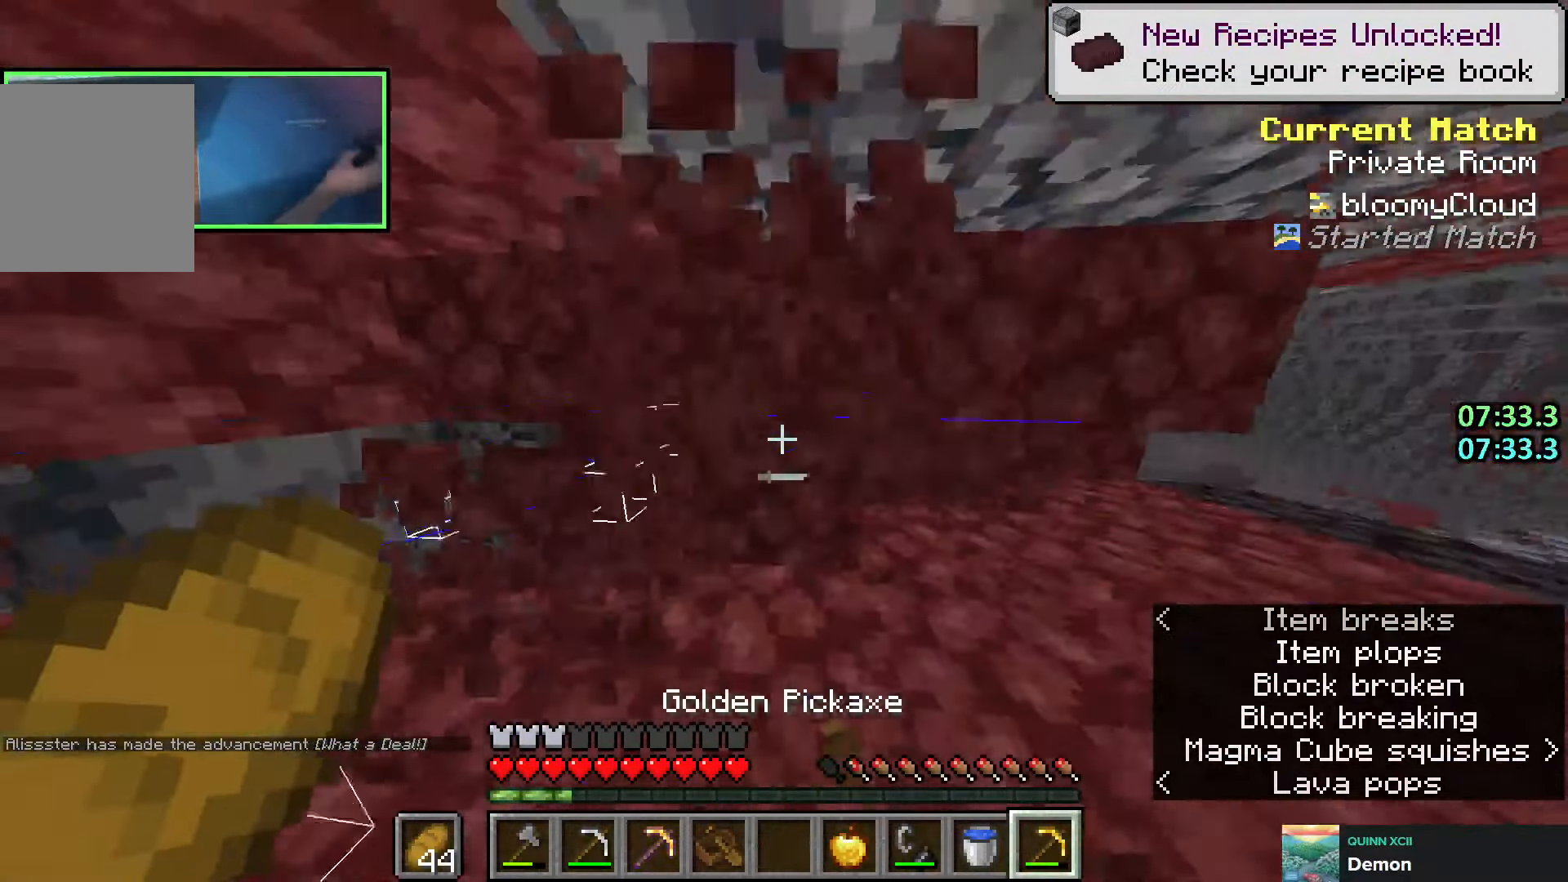
{"keys": ["shift", "w"], "events": [[50, "d", "up"], [133, "w", "down"], [166, "d", "down"], [200, "w", "up"], [233, "d", "up"], [483, "w", "down"]]}
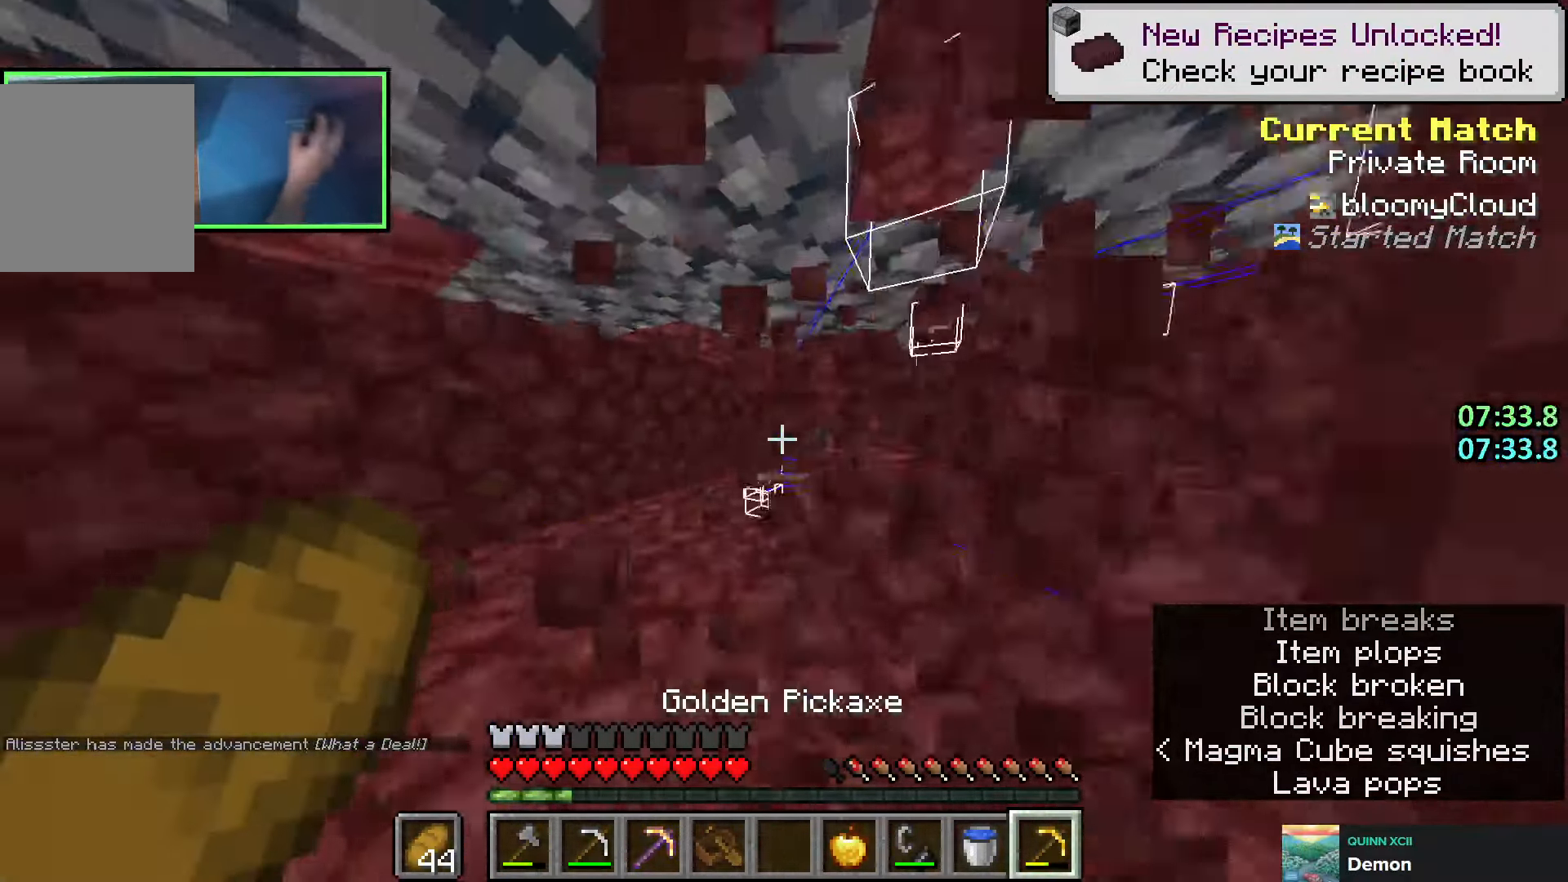
{"keys": ["shift"], "events": [[50, "w", "up"], [183, "w", "down"], [250, "d", "down"], [266, "w", "up"], [416, "d", "up"]]}
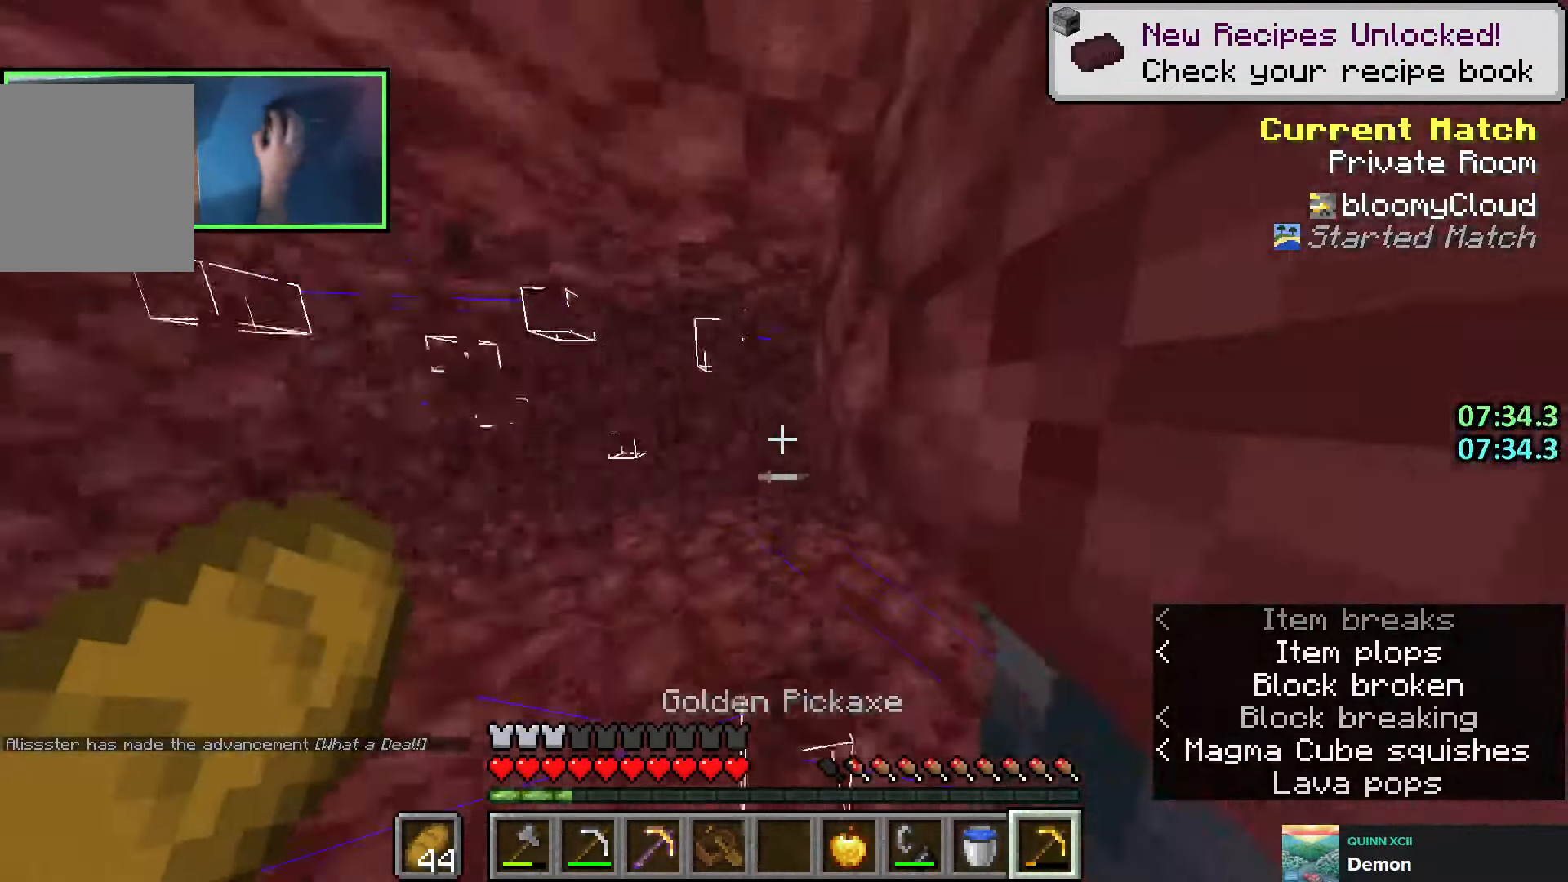
{"keys": ["a", "shift"], "events": [[83, "w", "down"], [116, "d", "down"], [133, "w", "up"], [216, "d", "up"], [333, "w", "down"], [416, "w", "up"], [500, "a", "down"]]}
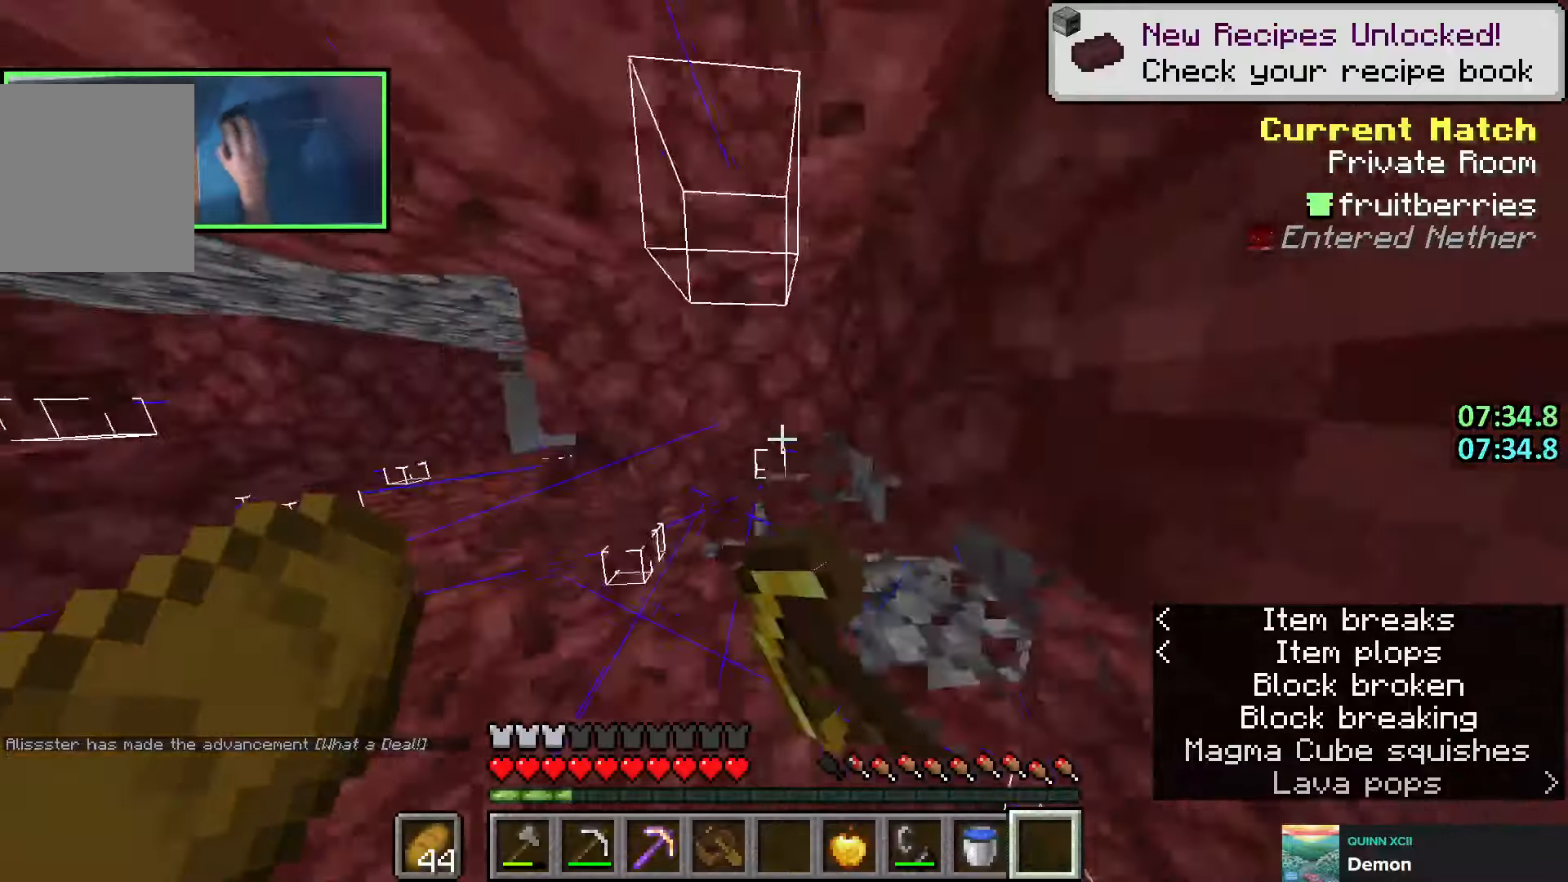
{"keys": ["shift"], "events": [[83, "a", "up"], [233, "e", "down"], [333, "e", "up"]]}
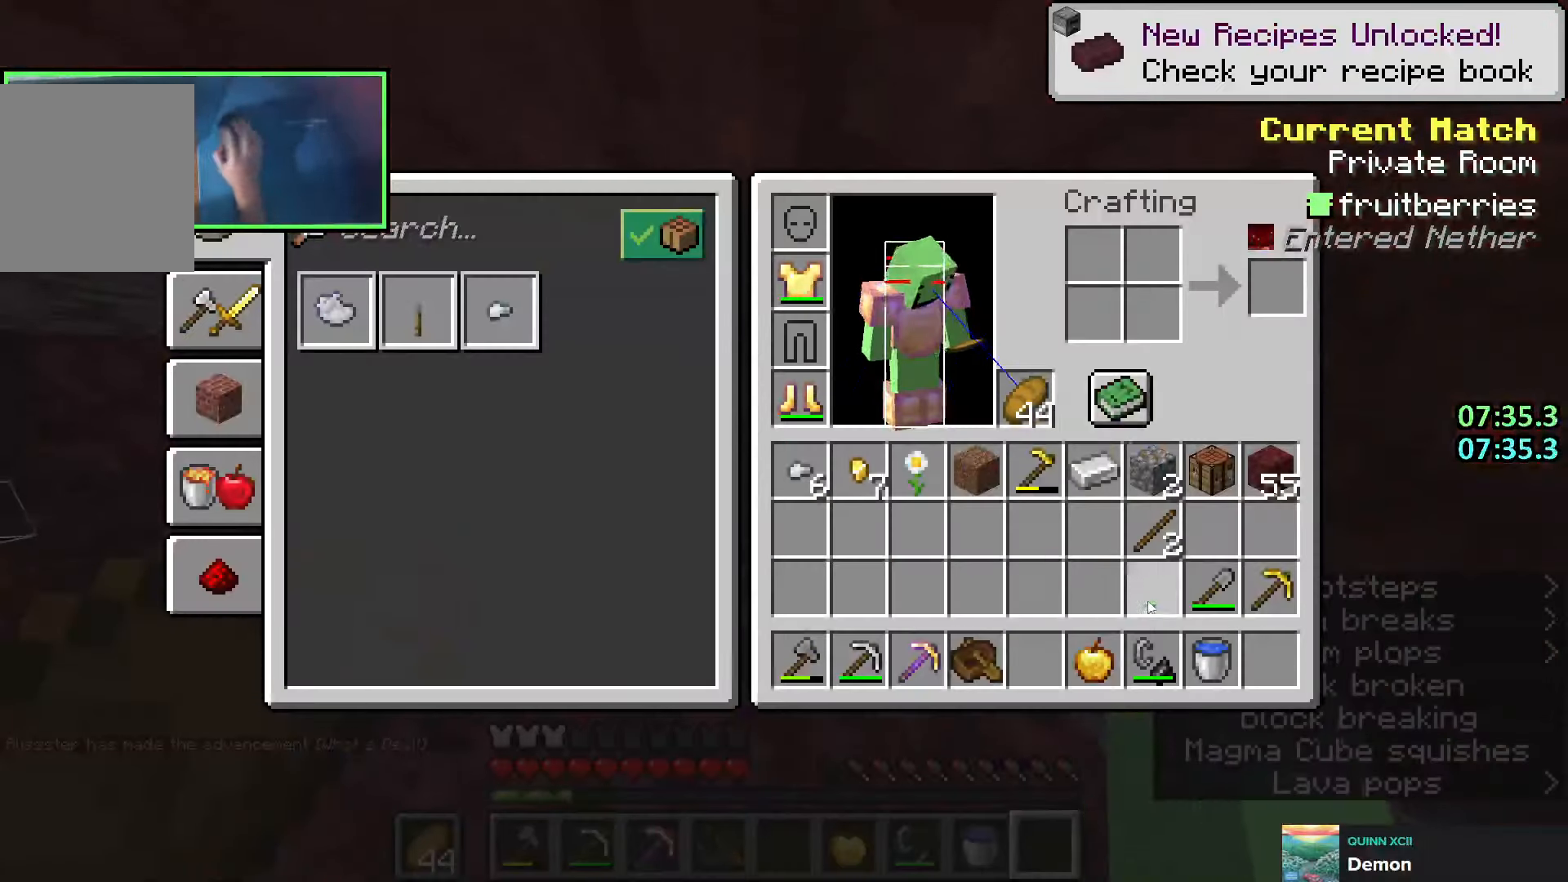
{"keys": ["a", "shift"], "events": [[283, "e", "down"], [366, "e", "up"], [400, "a", "down"]]}
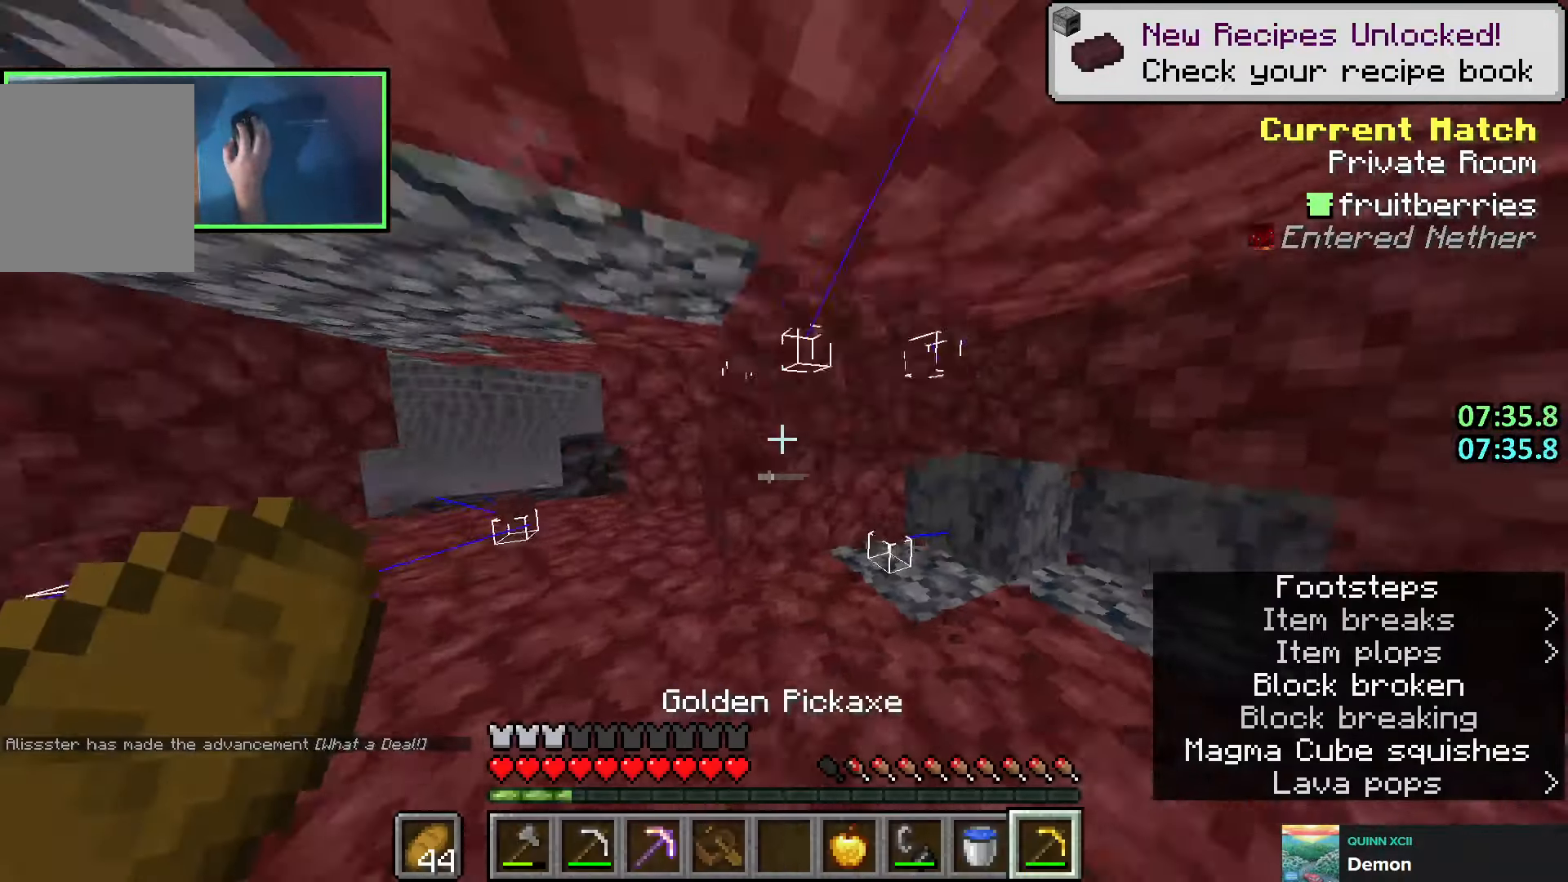
{"keys": ["d", "shift", "w"], "events": [[150, "a", "up"], [233, "w", "down"], [266, "a", "down"], [316, "w", "up"], [350, "a", "up"], [400, "d", "down"], [466, "w", "down"]]}
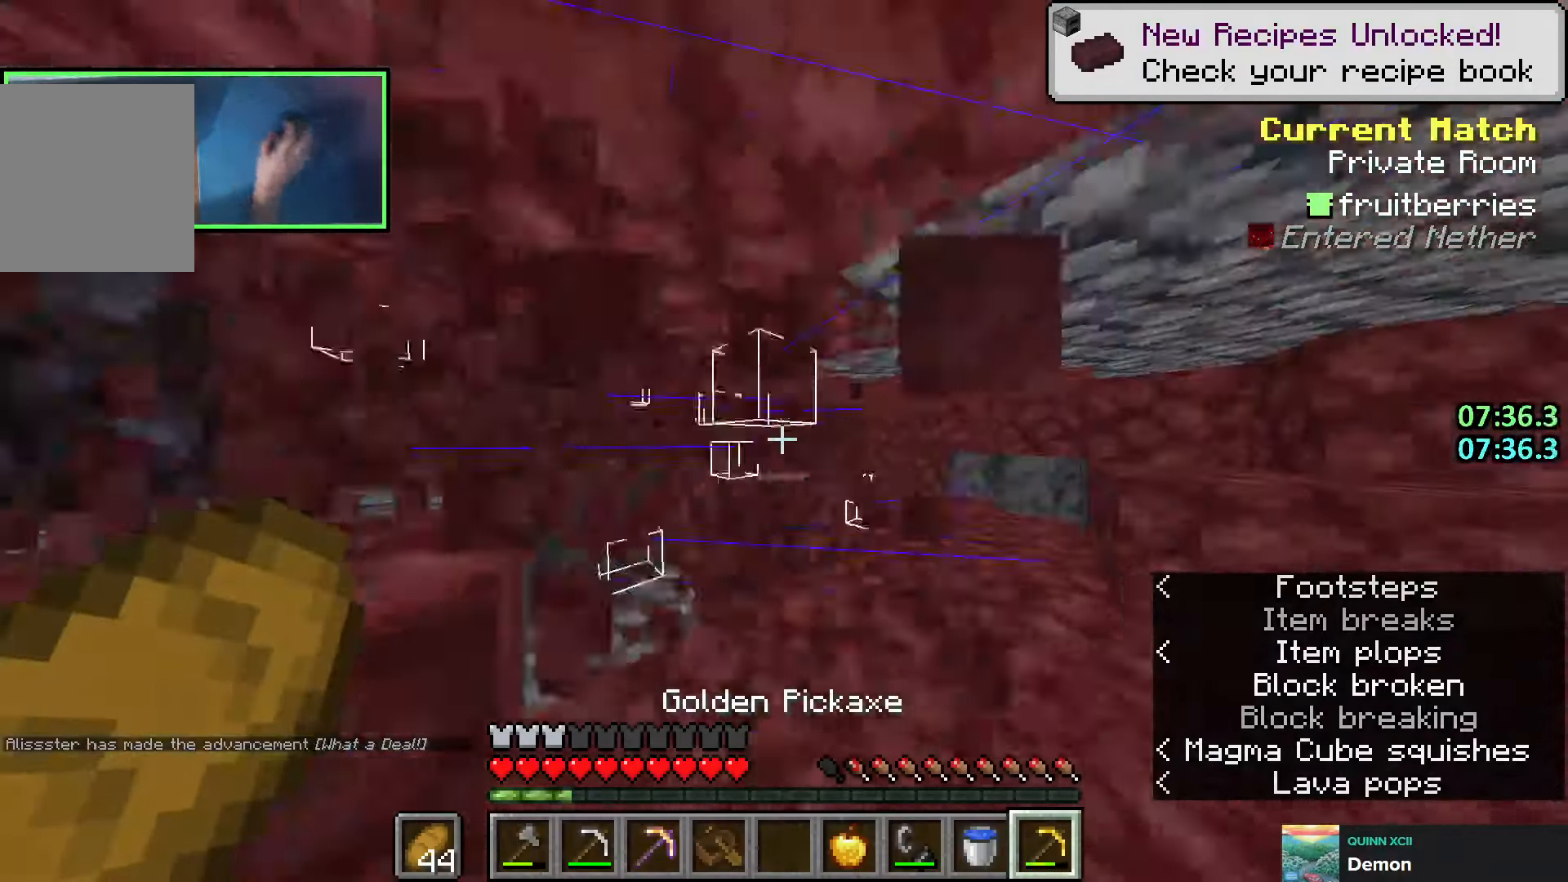
{"keys": ["a", "shift"], "events": [[50, "d", "up"], [83, "a", "down"], [100, "w", "up"], [233, "a", "up"], [350, "d", "down"], [450, "d", "up"], [466, "a", "down"]]}
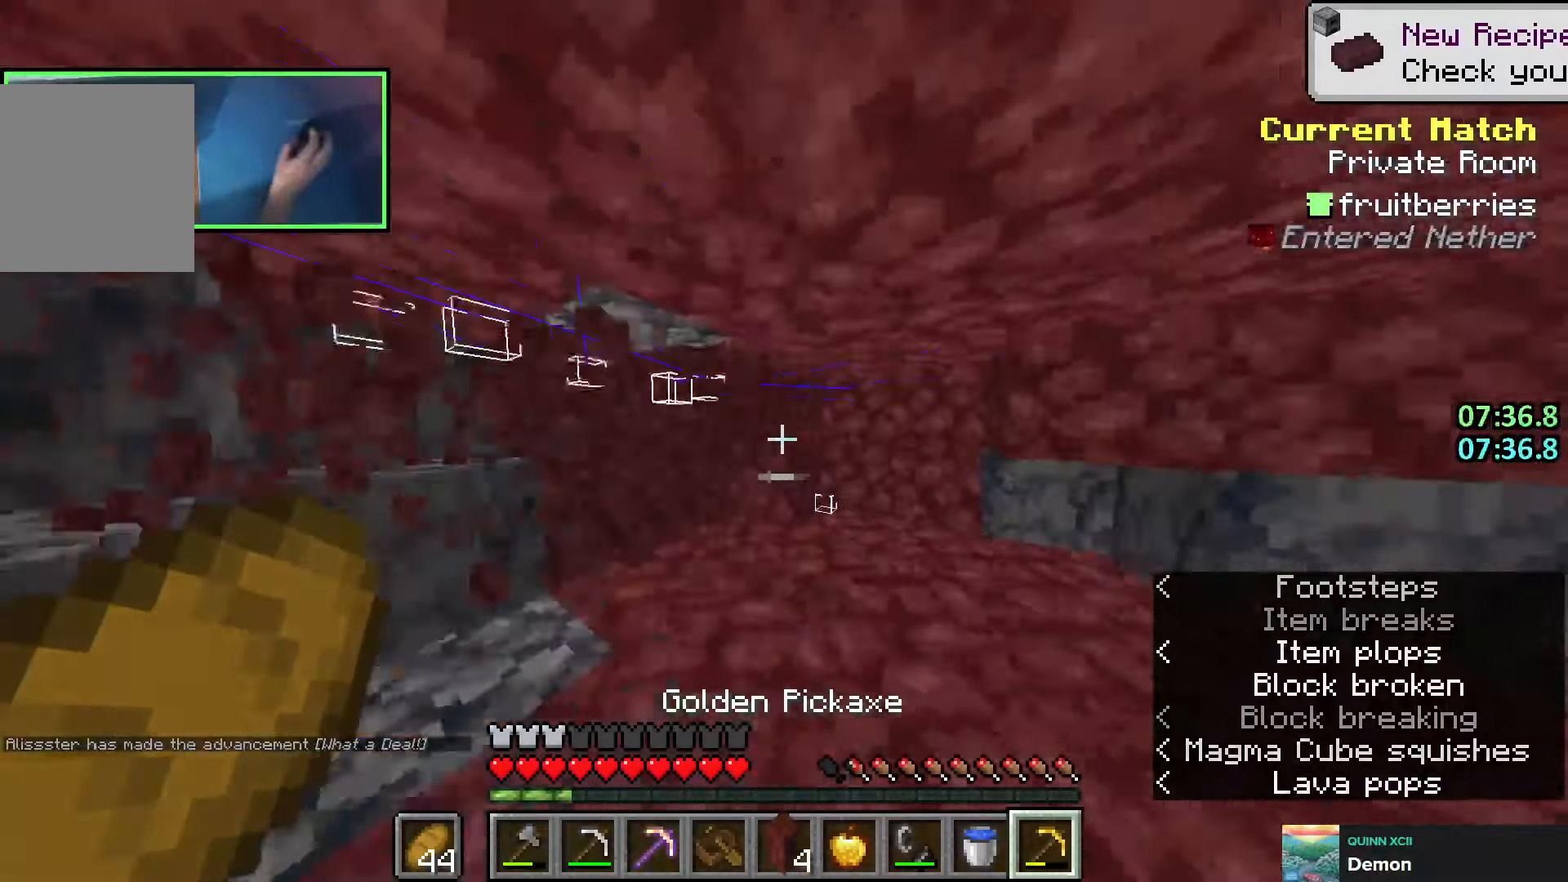
{"keys": ["shift"], "events": [[50, "a", "up"], [183, "a", "down"], [266, "a", "up"], [300, "d", "down"], [383, "w", "down"], [400, "d", "up"], [500, "w", "up"]]}
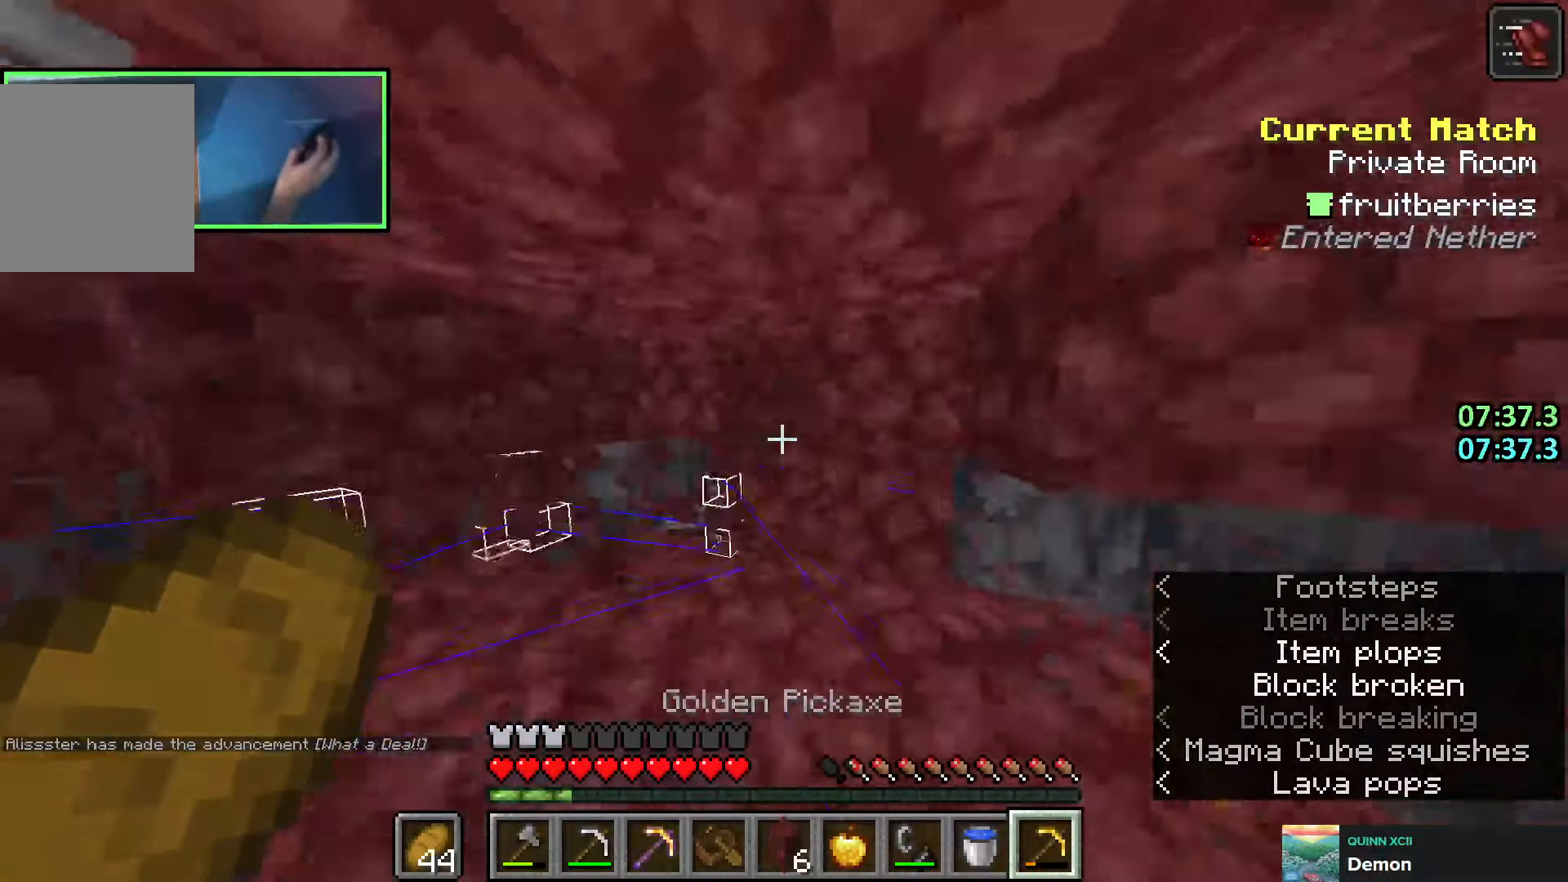
{"keys": ["a", "shift"], "events": [[66, "a", "down"], [216, "a", "up"], [316, "d", "down"], [433, "d", "up"], [450, "a", "down"]]}
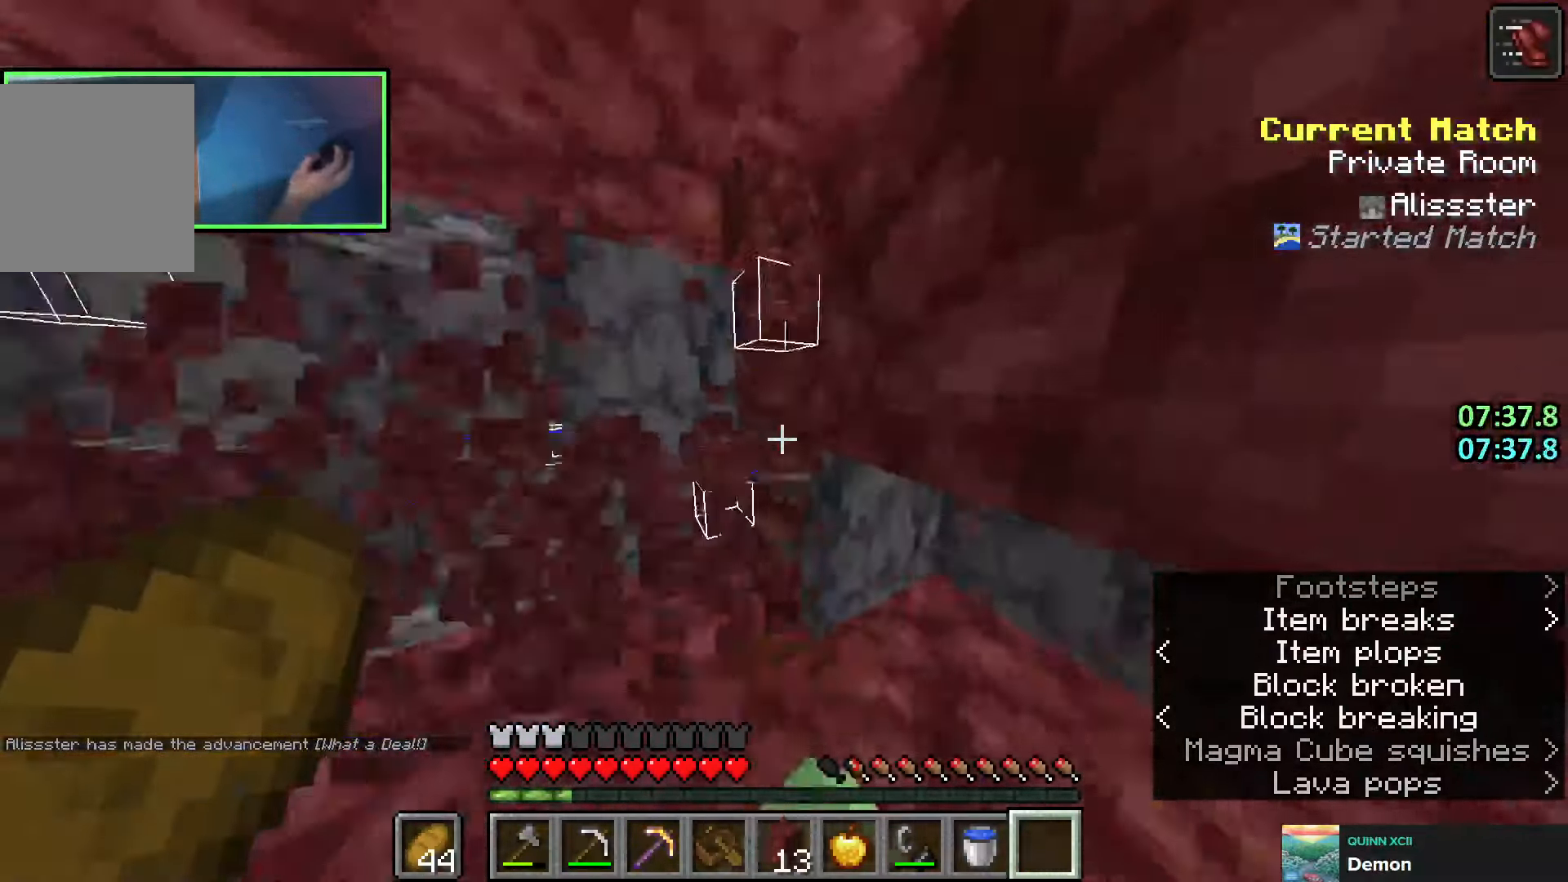
{"keys": ["shift"], "events": [[66, "a", "up"], [83, "d", "down"], [116, "a", "down"], [116, "d", "up"], [266, "a", "up"], [350, "a", "down"], [366, "w", "down"], [450, "a", "up"], [500, "w", "up"]]}
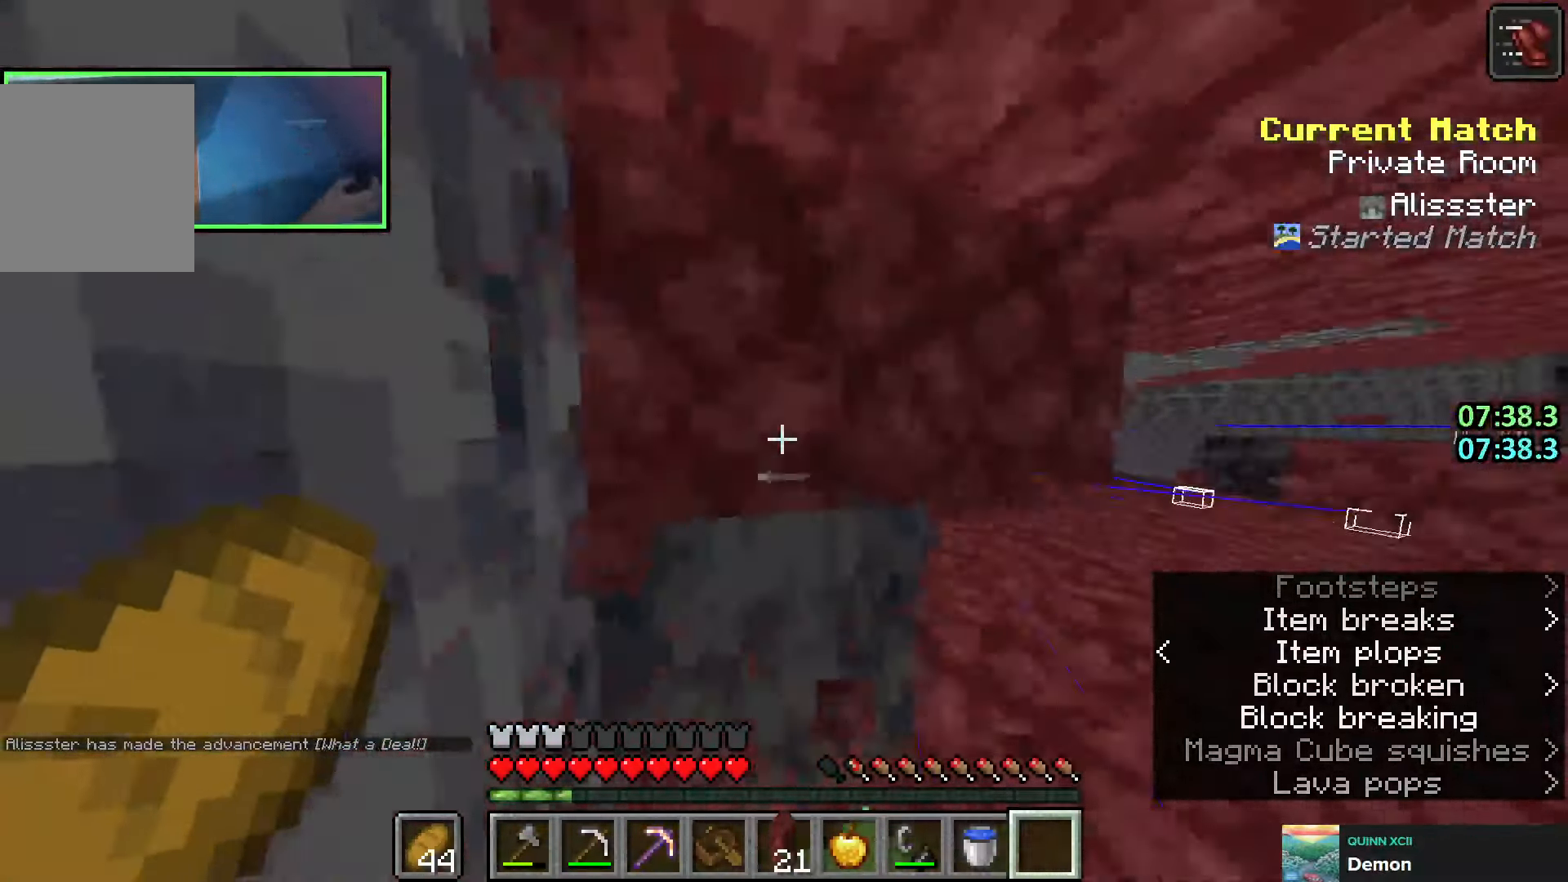
{"keys": ["d", "shift"], "events": [[50, "a", "down"], [50, "w", "down"], [100, "a", "up"], [100, "d", "down"], [100, "w", "up"], [233, "w", "down"], [333, "w", "up"], [350, "d", "up"], [400, "w", "down"], [450, "w", "up"], [466, "d", "down"]]}
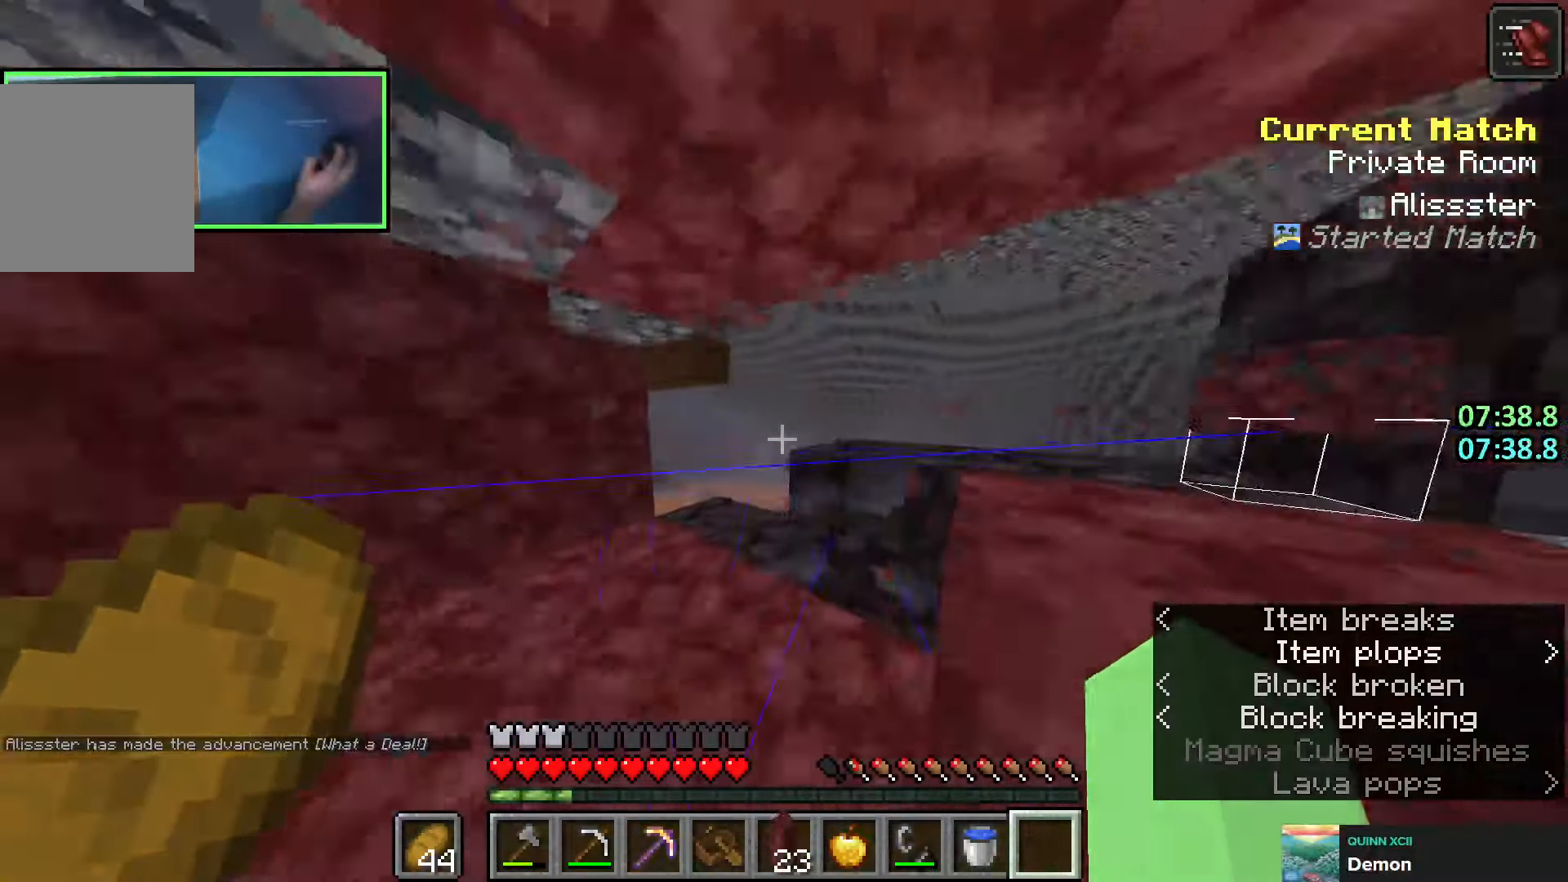
{"keys": ["d", "shift"], "events": [[33, "d", "up"], [33, "w", "down"], [66, "a", "down"], [133, "w", "up"], [216, "w", "down"], [250, "a", "up"], [250, "d", "down"], [266, "w", "up"], [316, "w", "down"], [416, "w", "up"]]}
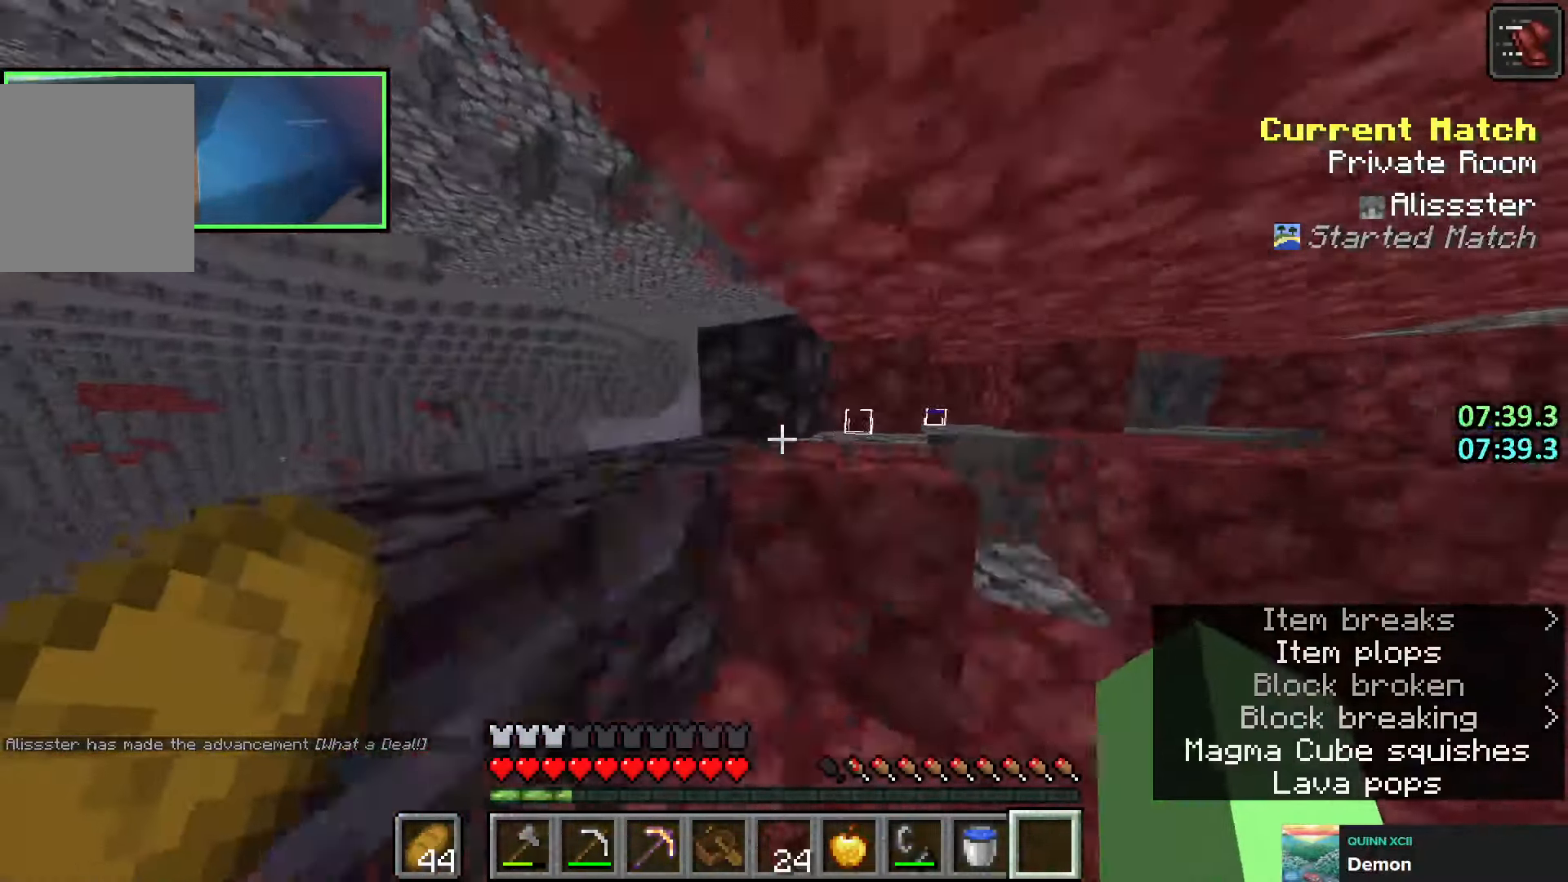
{"keys": ["a", "shift"], "events": [[183, "d", "up"], [183, "w", "down"], [216, "a", "down"], [283, "w", "up"], [350, "w", "down"], [433, "w", "up"]]}
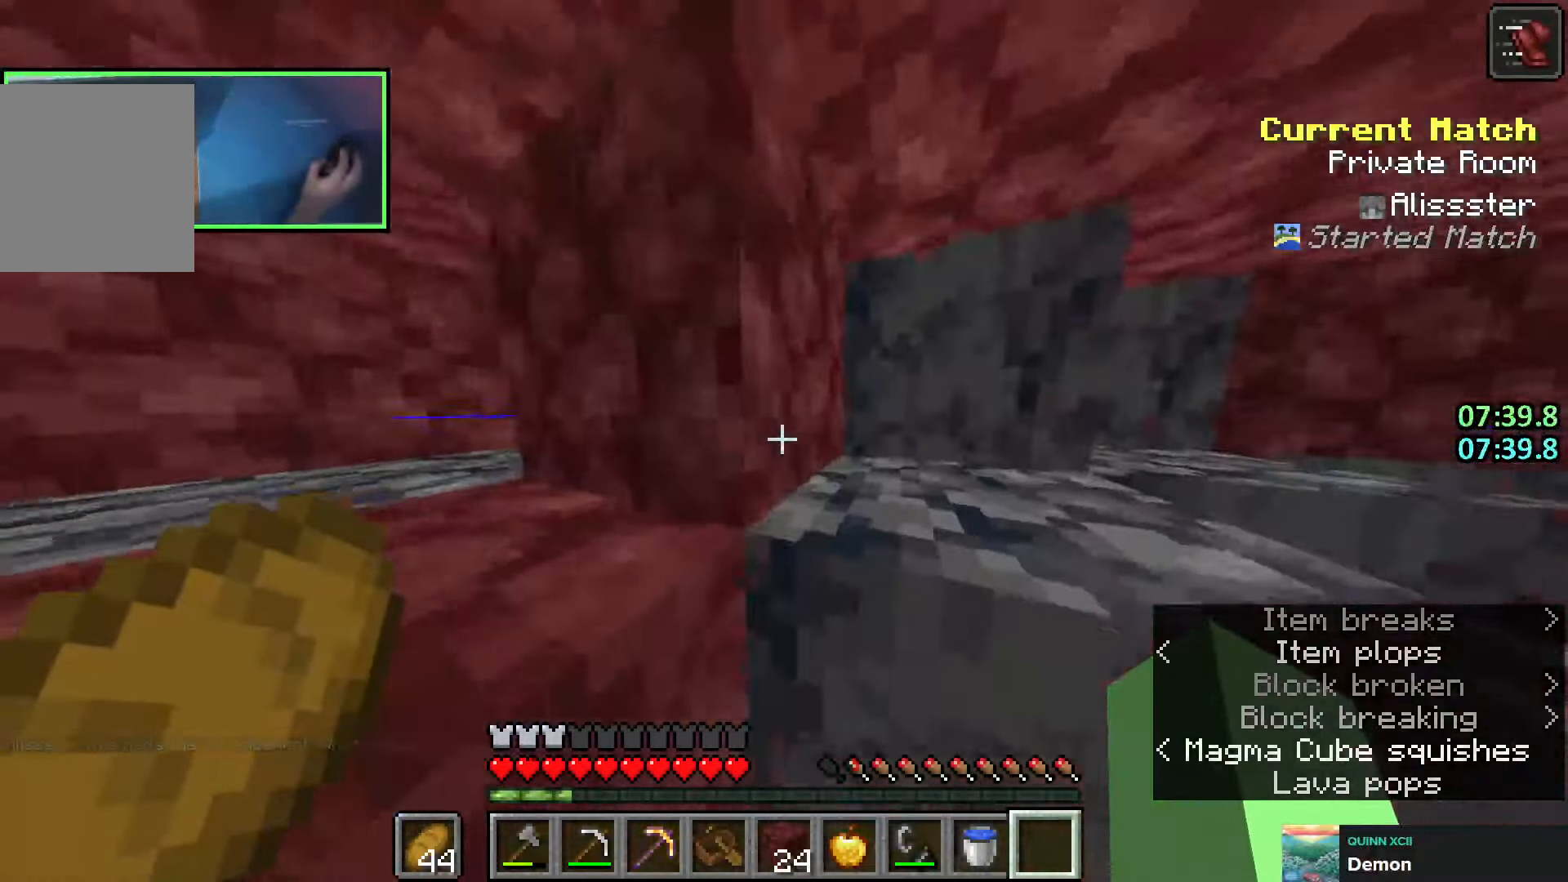
{"keys": ["shift"], "events": [[216, "a", "up"], [300, "w", "down"], [400, "w", "up"], [450, "d", "down"], [483, "d", "up"]]}
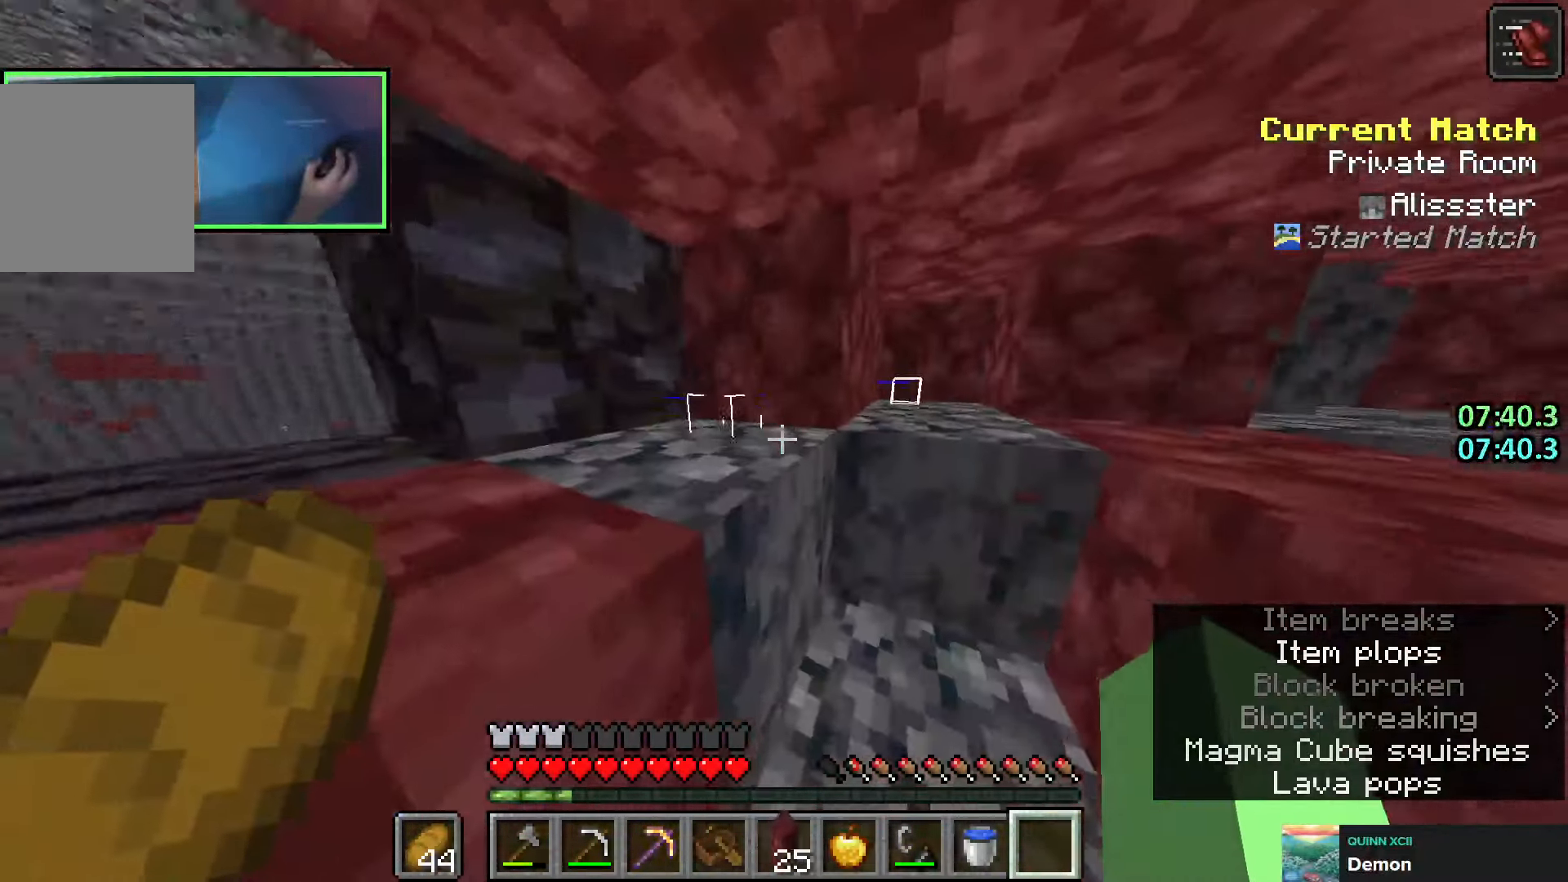
{"keys": ["shift"], "events": [[283, "w", "down"], [366, "w", "up"]]}
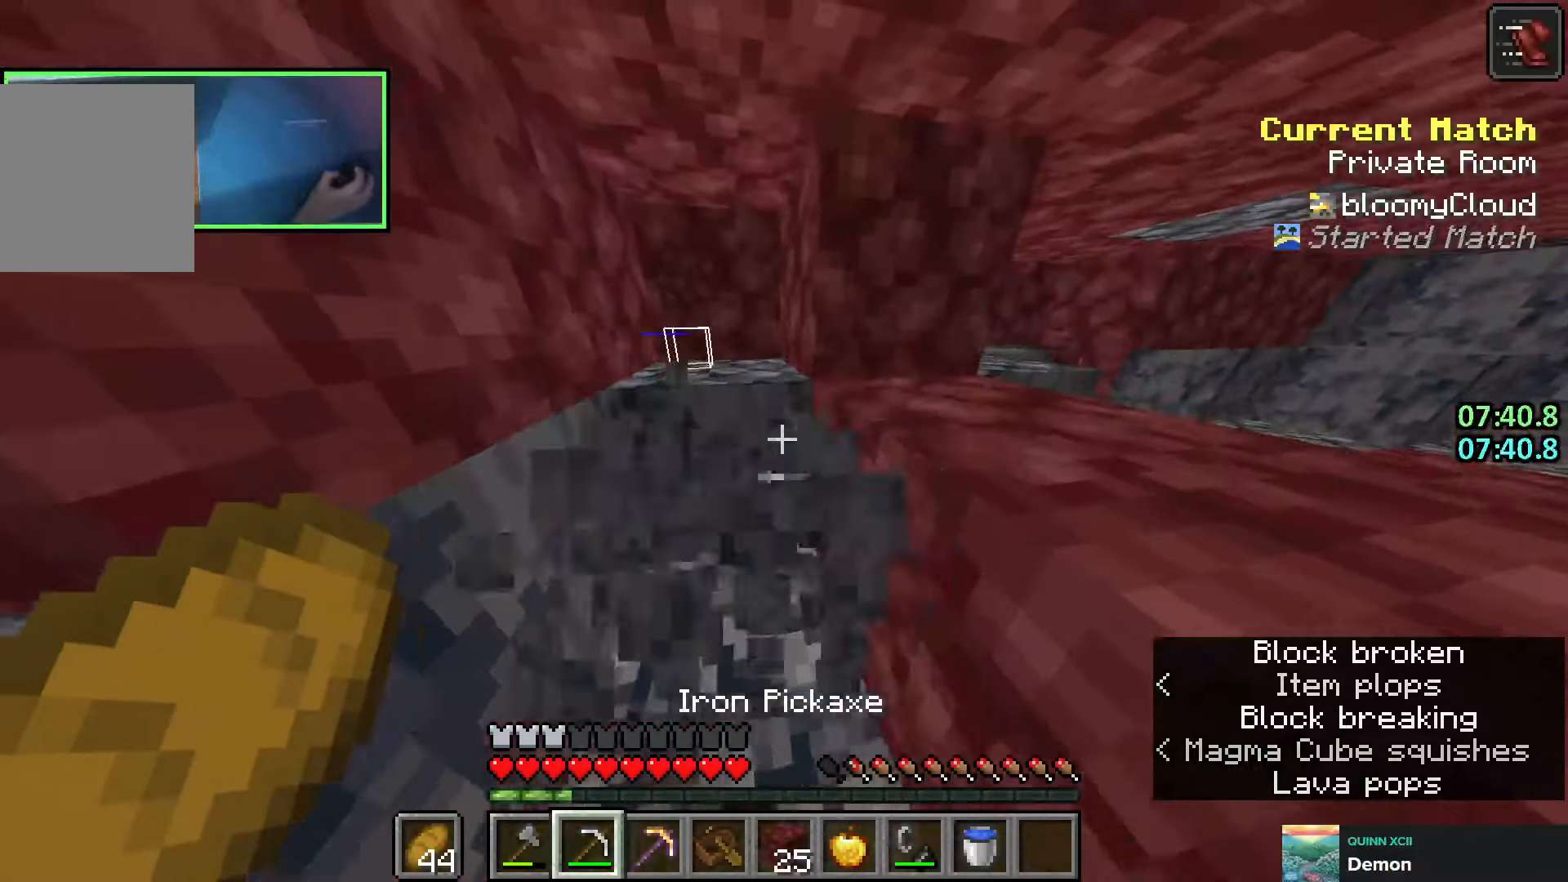
{"keys": ["a", "shift", "w"], "events": [[166, "a", "down"], [166, "w", "down"], [266, "w", "up"], [300, "a", "up"], [366, "d", "down"], [466, "w", "down"], [483, "a", "down"], [483, "d", "up"]]}
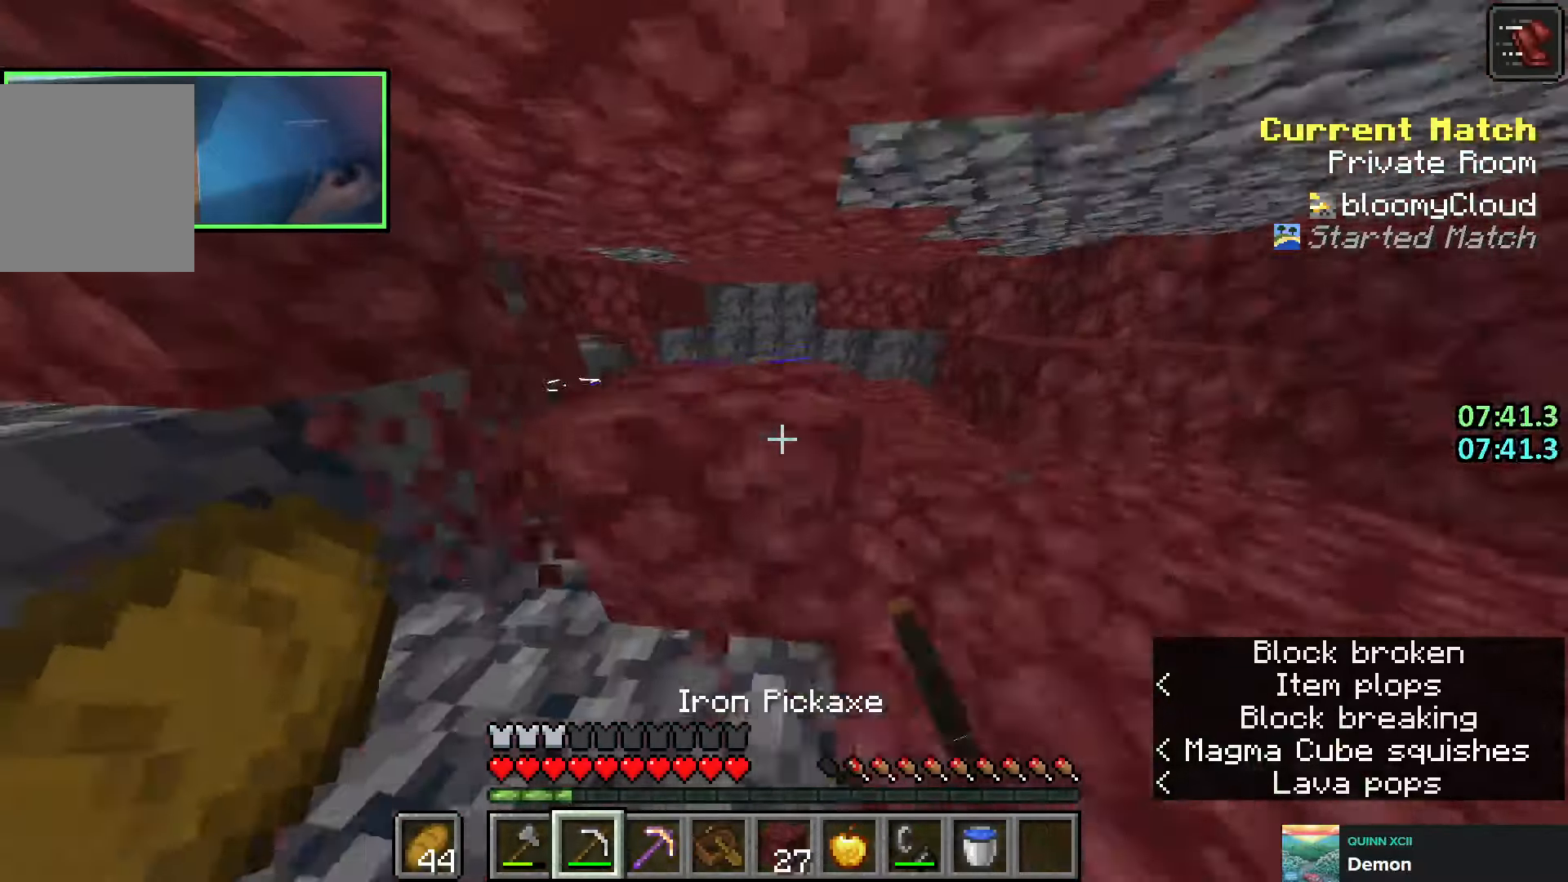
{"keys": ["a", "shift", "w"], "events": [[16, "a", "up"], [16, "w", "up"], [66, "a", "down"], [116, "w", "down"], [166, "w", "up"], [183, "a", "up"], [183, "d", "down"], [300, "d", "up"], [316, "a", "down"], [416, "w", "down"], [433, "a", "up"], [433, "d", "down"], [466, "d", "up"], [500, "a", "down"]]}
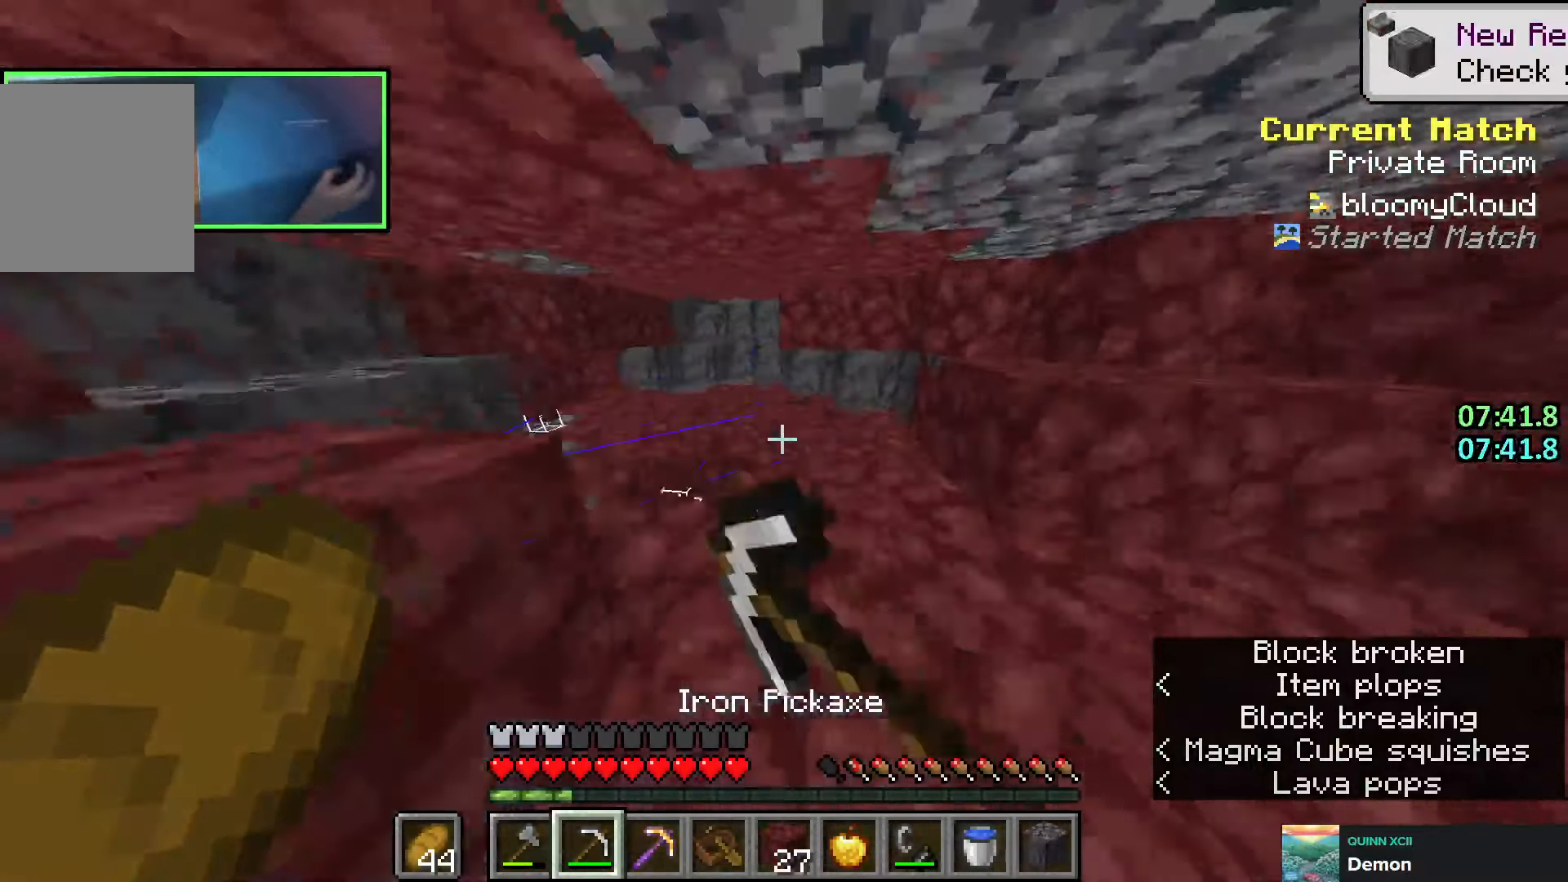
{"keys": ["a", "s", "shift"], "events": [[183, "a", "up"], [200, "d", "down"], [316, "a", "down"], [316, "d", "up"], [350, "w", "up"], [483, "s", "down"]]}
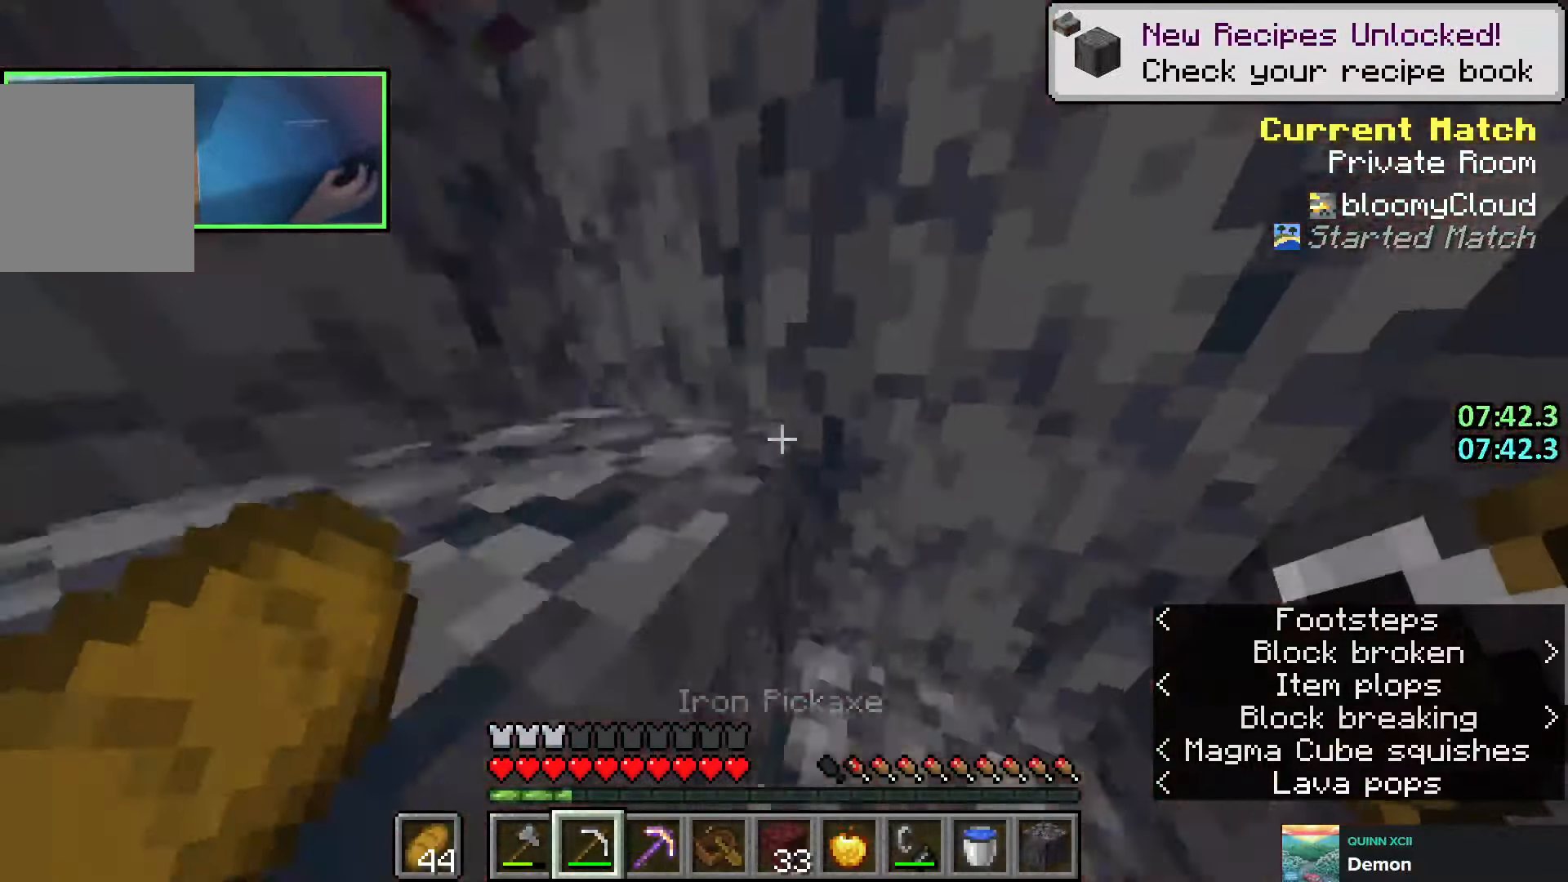
{"keys": ["d", "shift"], "events": [[166, "s", "up"], [250, "a", "up"], [250, "d", "down"], [300, "w", "down"], [483, "w", "up"]]}